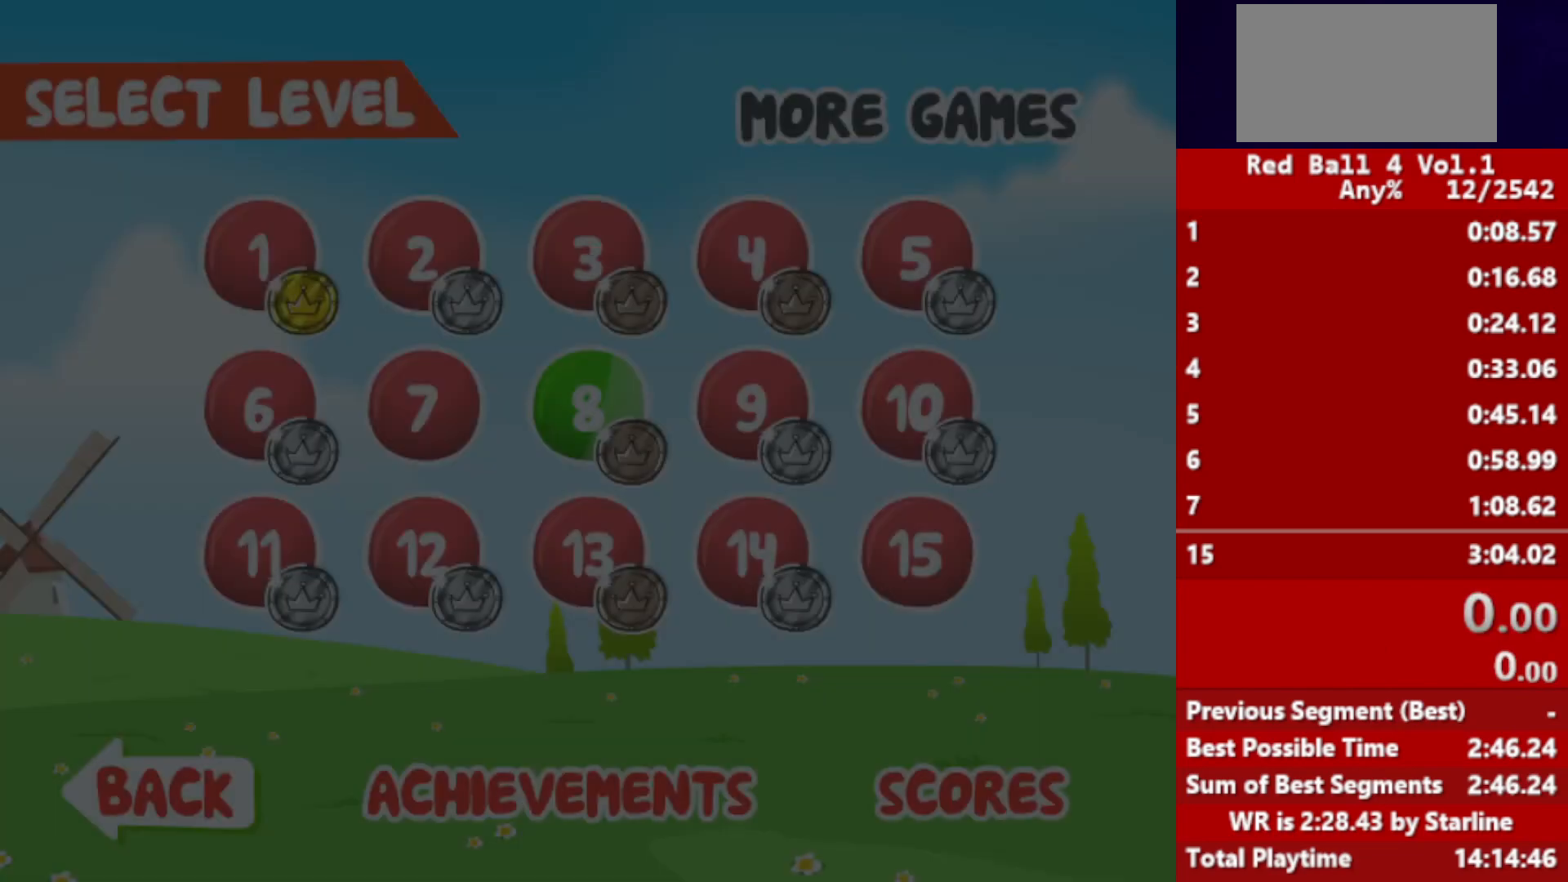
Gameplay with keyboard; each line is a JSON object with the keys held at the frame after it. "events" lists presses ("down") and releases ("up") of "down", "left", "p", "r", "right" and "up" between this image and that frame as [ms after this image, input, new state], when the widget could be followed in between. No other keys are recorded. Mouse input is not recorded.
{"keys": ["right"], "events": []}
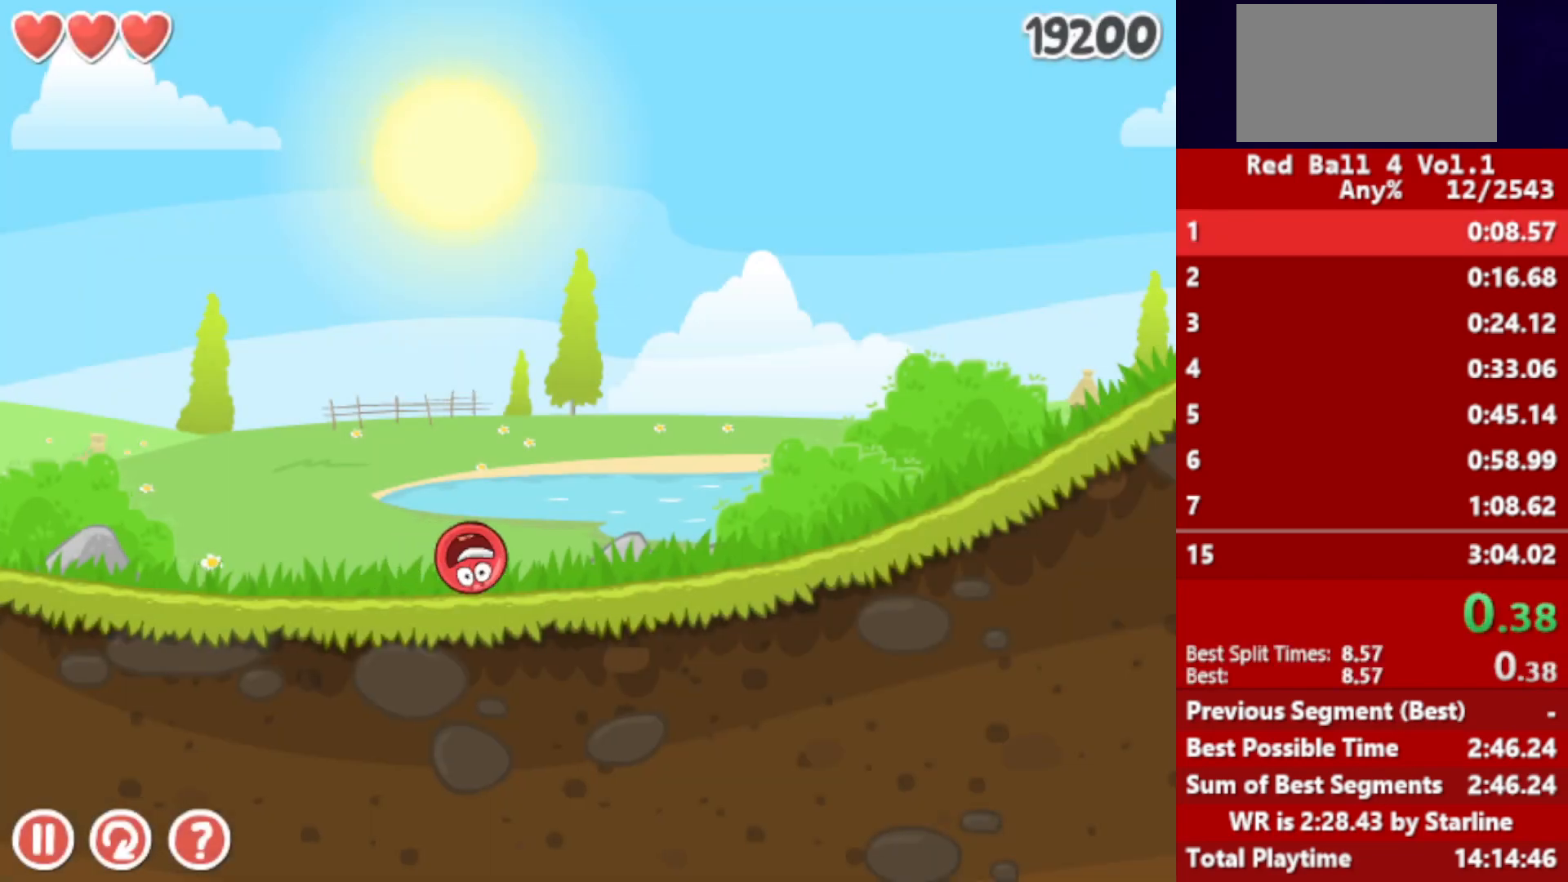
{"keys": ["right"], "events": []}
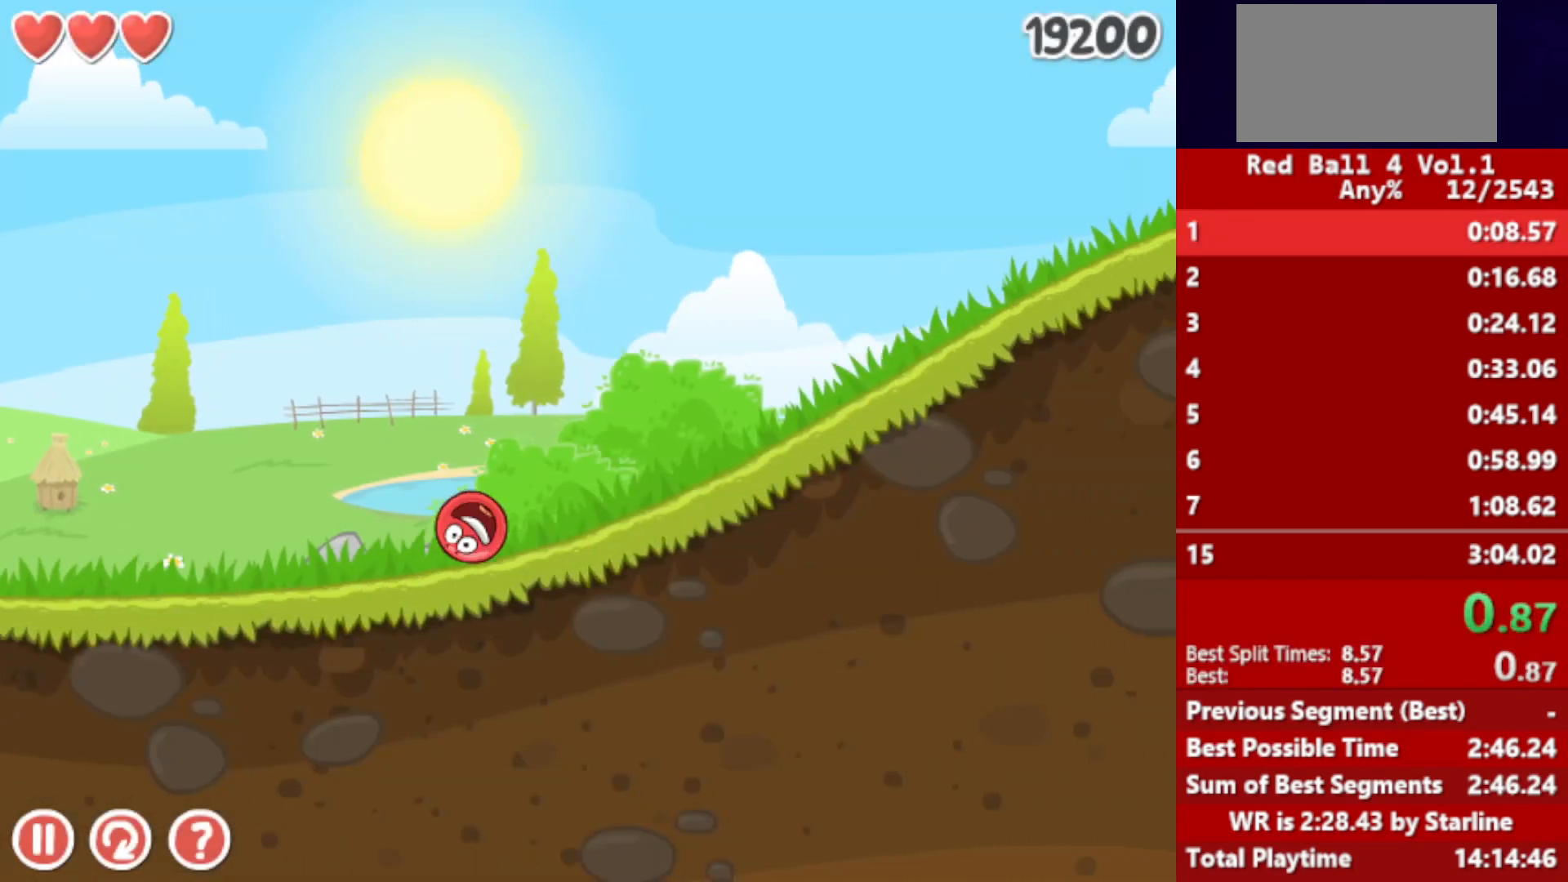
{"keys": ["right"], "events": []}
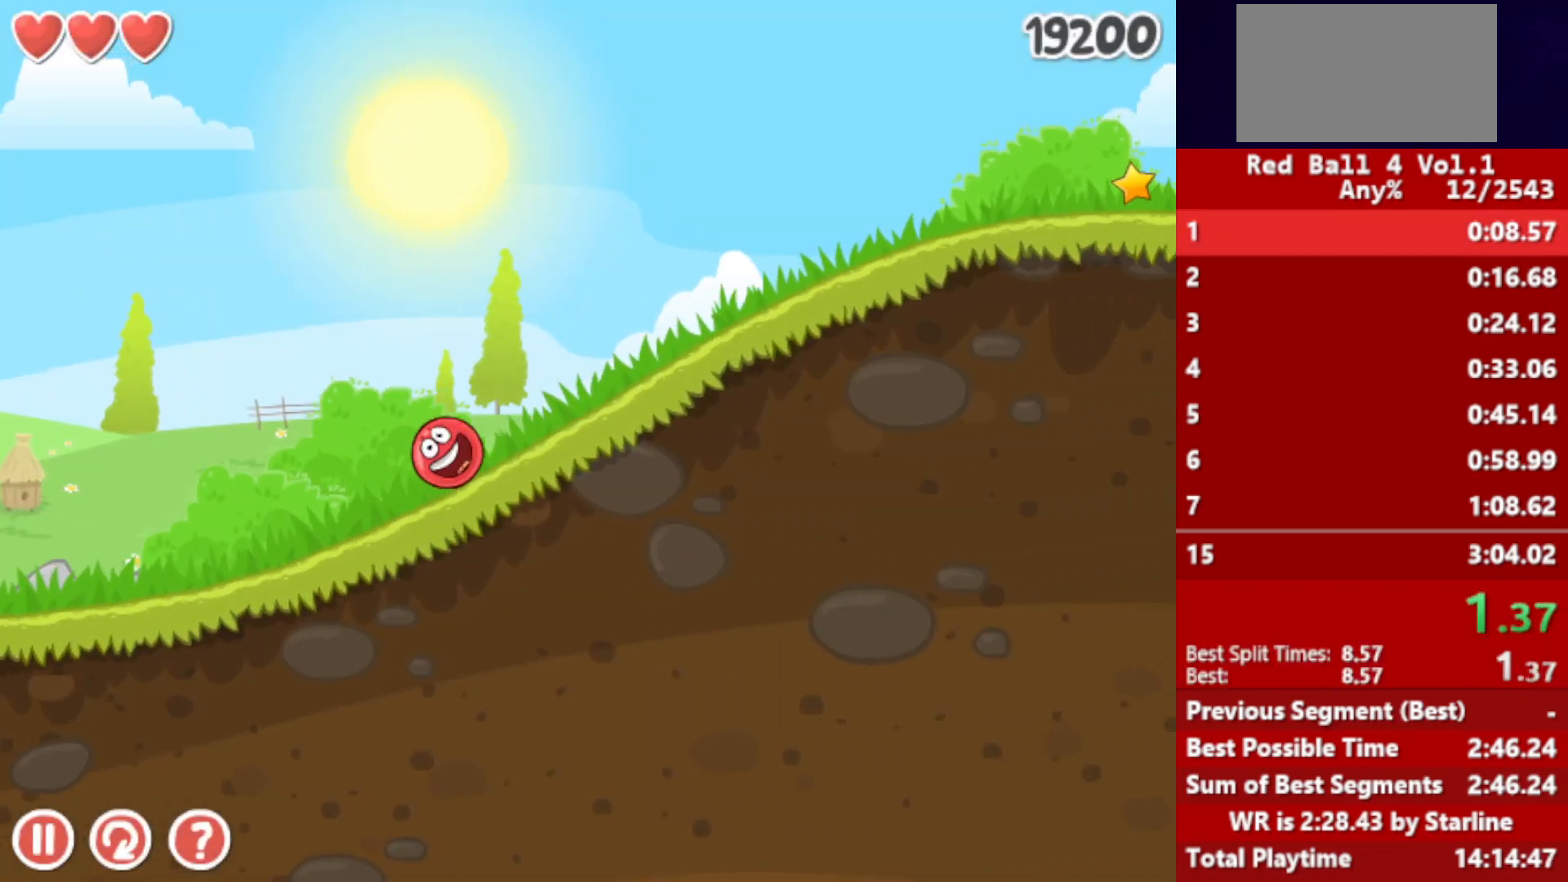
{"keys": ["right"], "events": []}
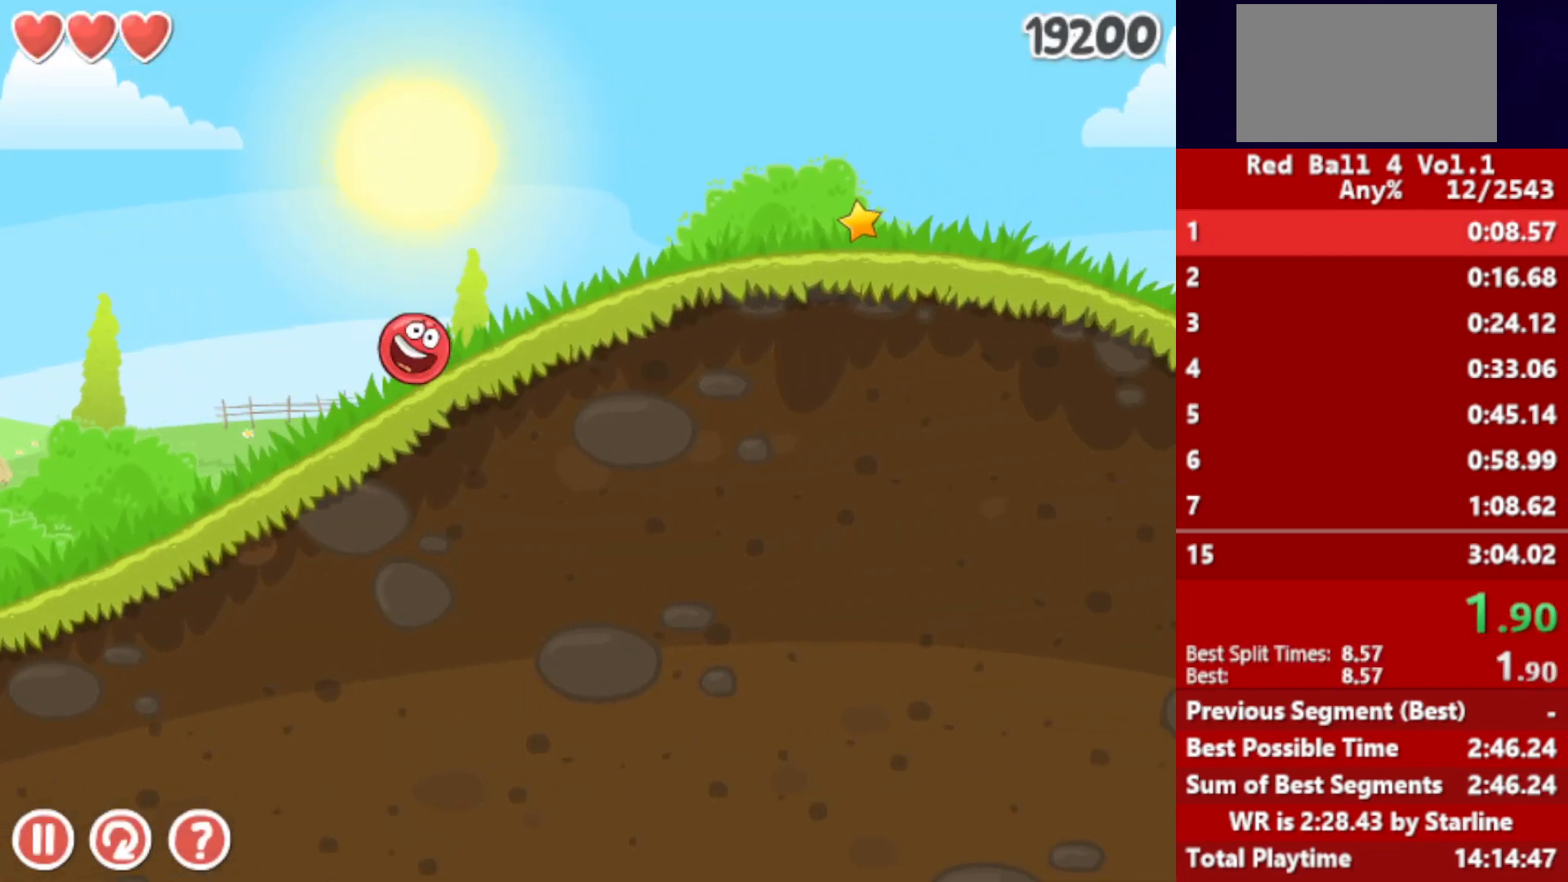
{"keys": ["right"], "events": []}
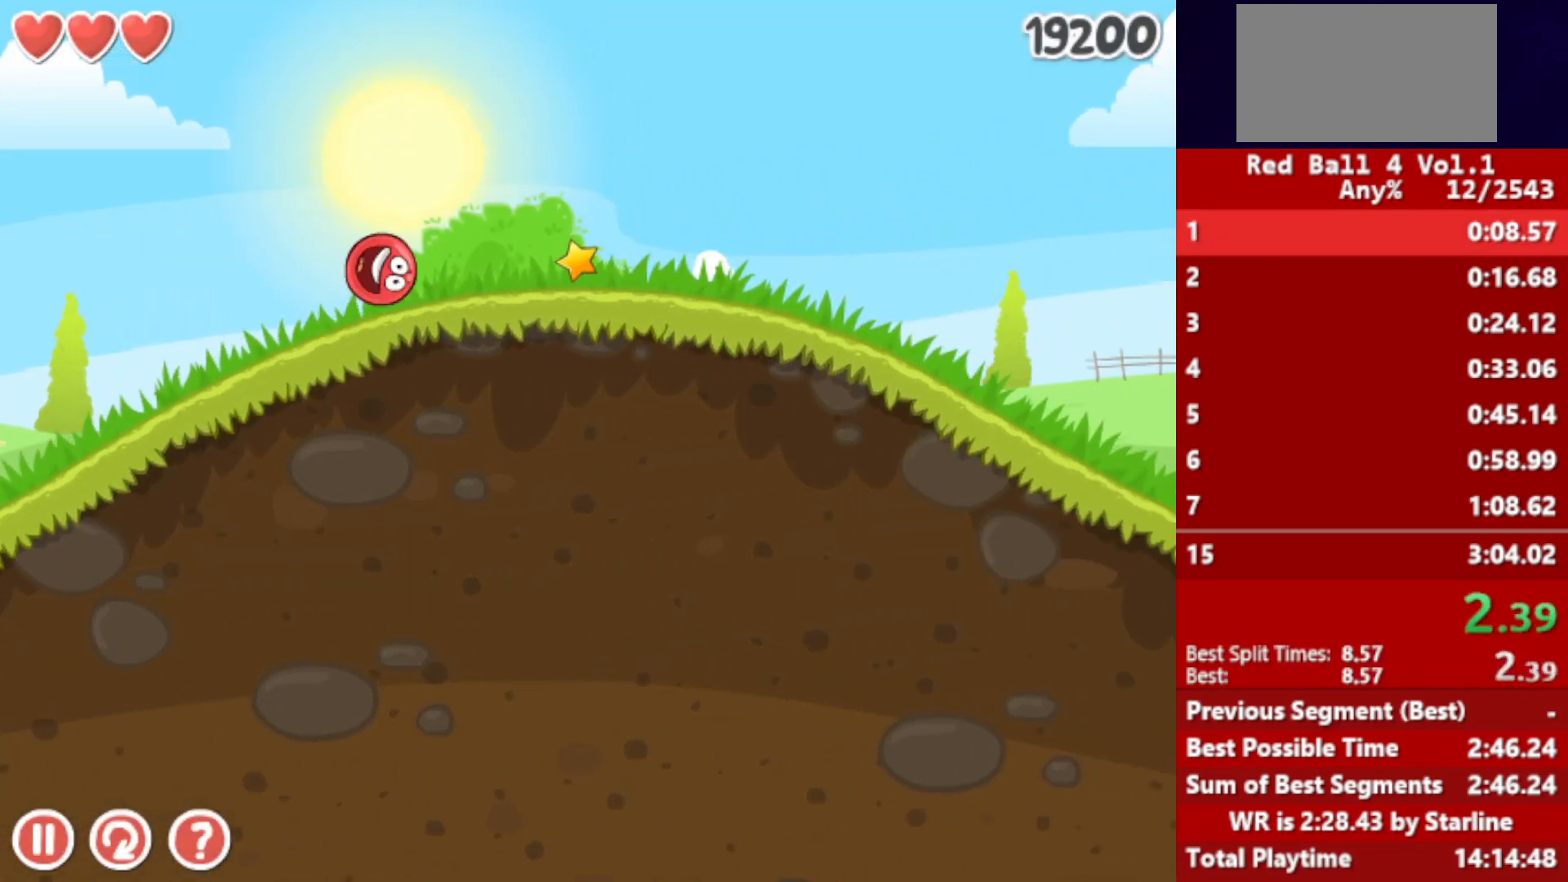
{"keys": ["right"], "events": []}
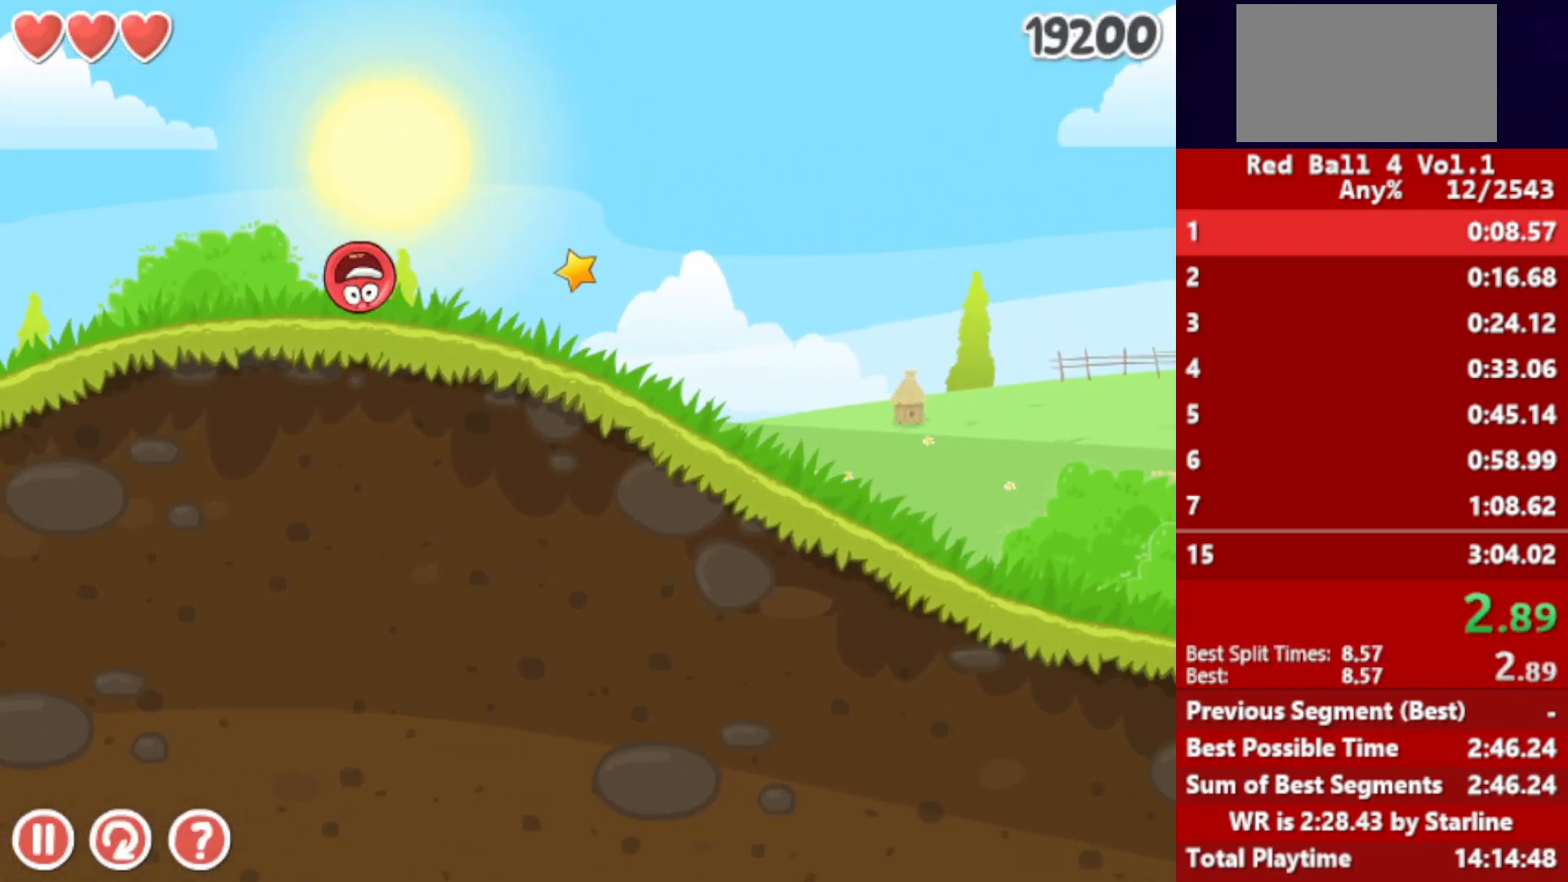
{"keys": ["right"], "events": []}
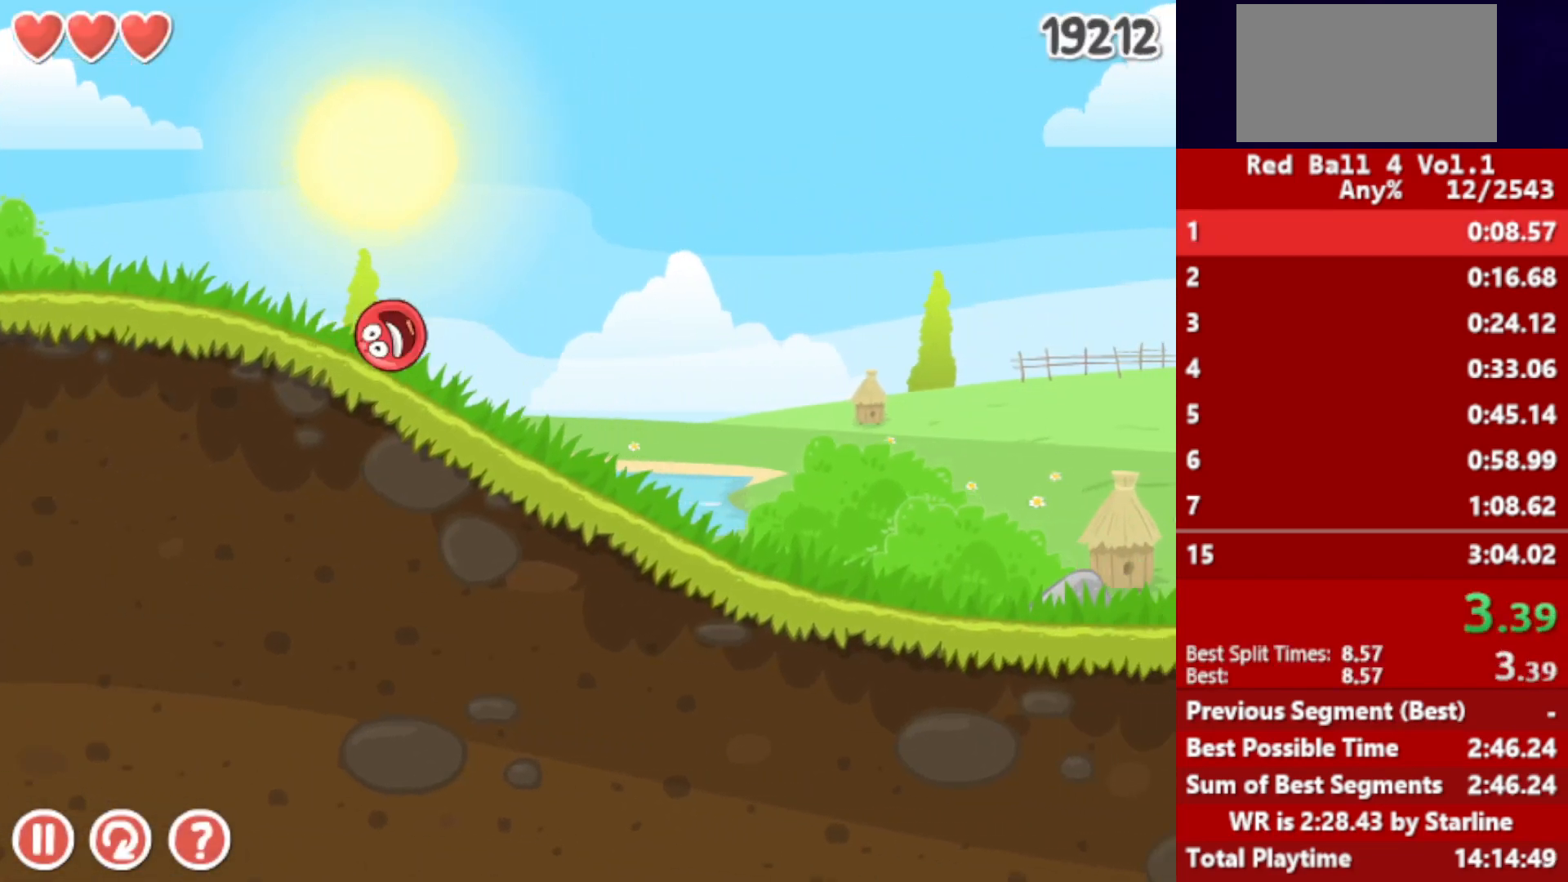
{"keys": ["right"], "events": []}
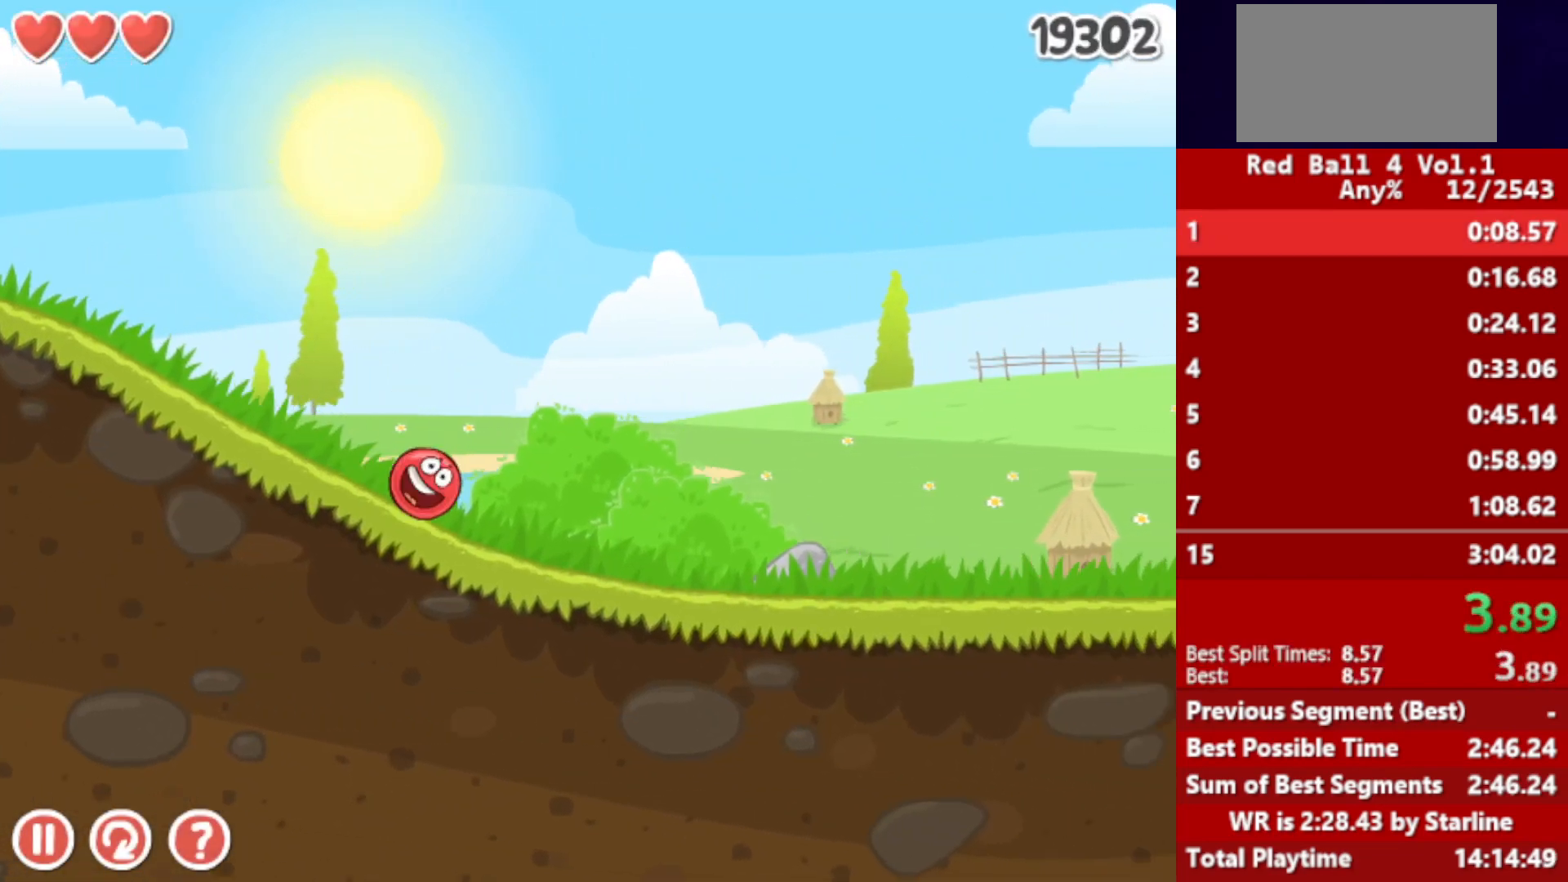
{"keys": ["right"], "events": []}
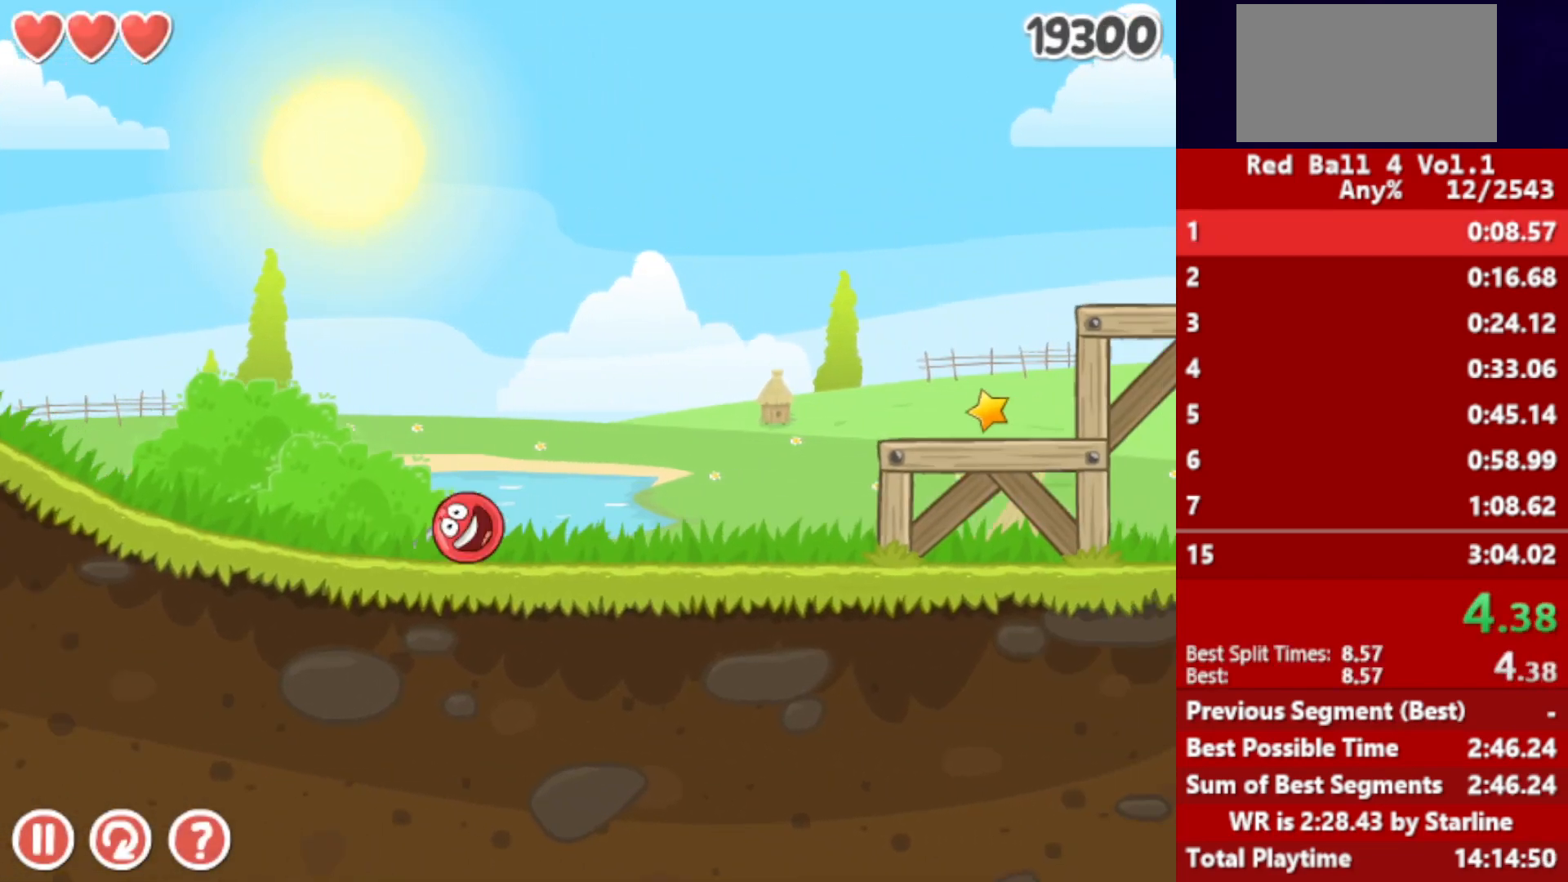
{"keys": ["right"], "events": [[33, "up", "down"], [67, "up", "up"], [217, "up", "down"], [250, "up", "up"], [300, "up", "down"], [350, "up", "up"], [400, "up", "down"], [467, "up", "up"]]}
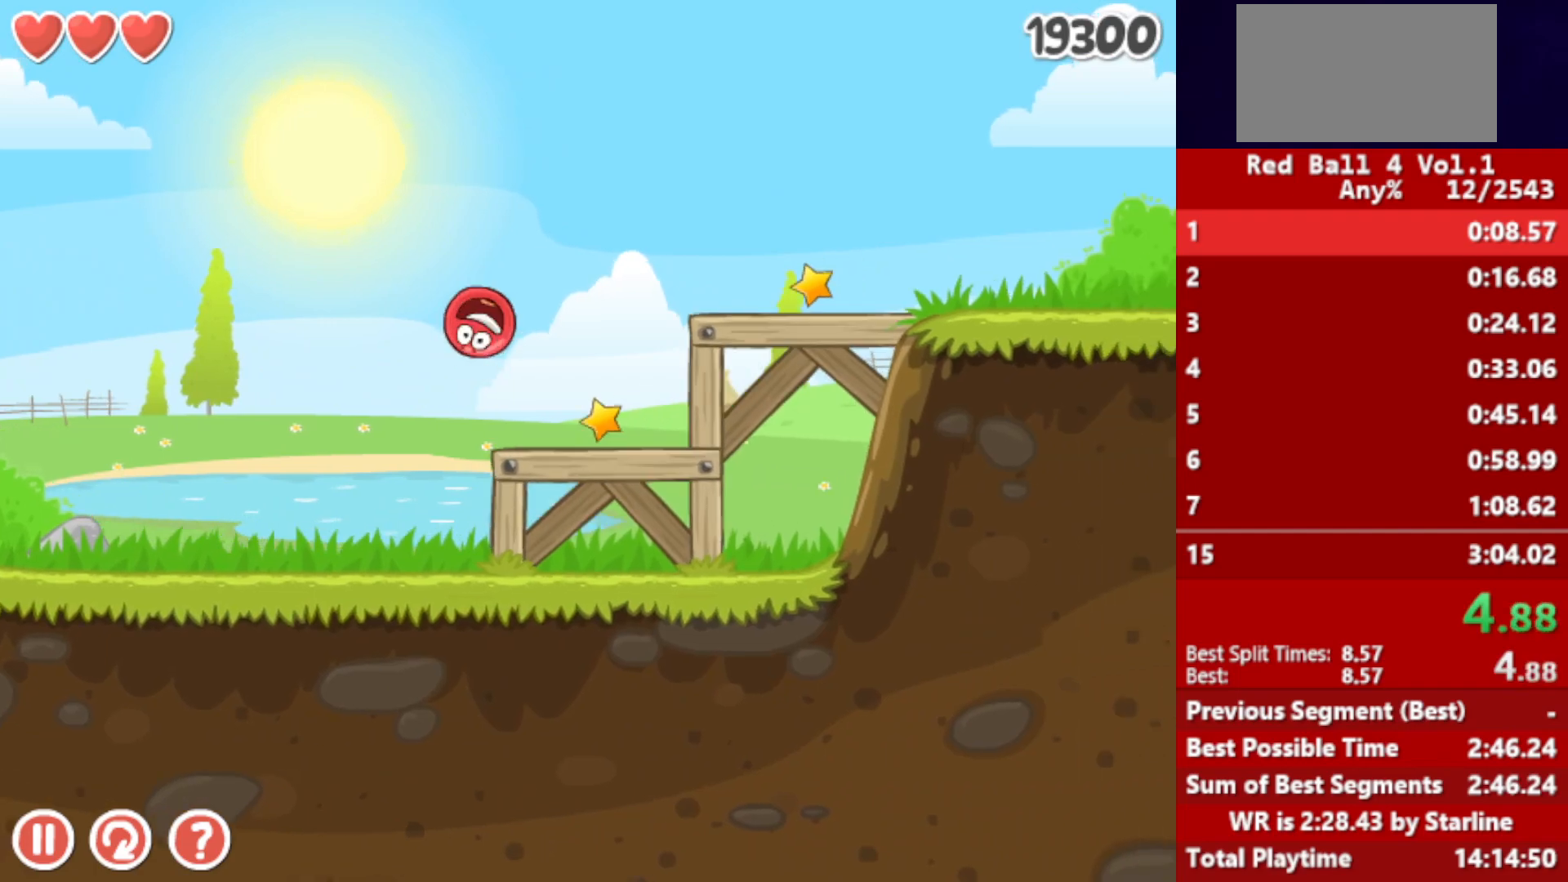
{"keys": ["right"], "events": []}
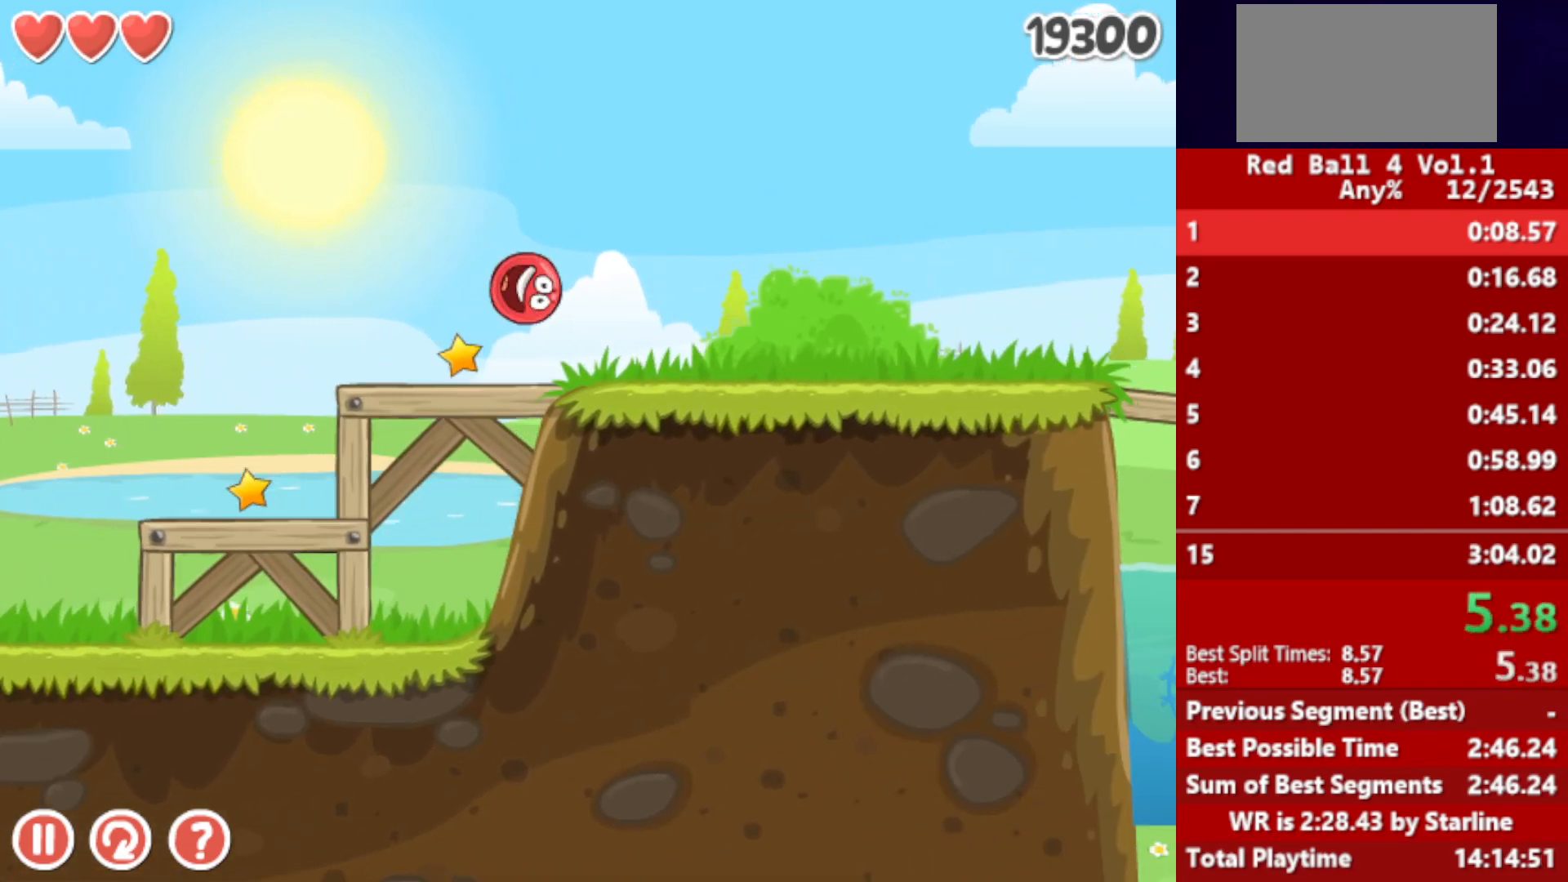
{"keys": ["right"], "events": []}
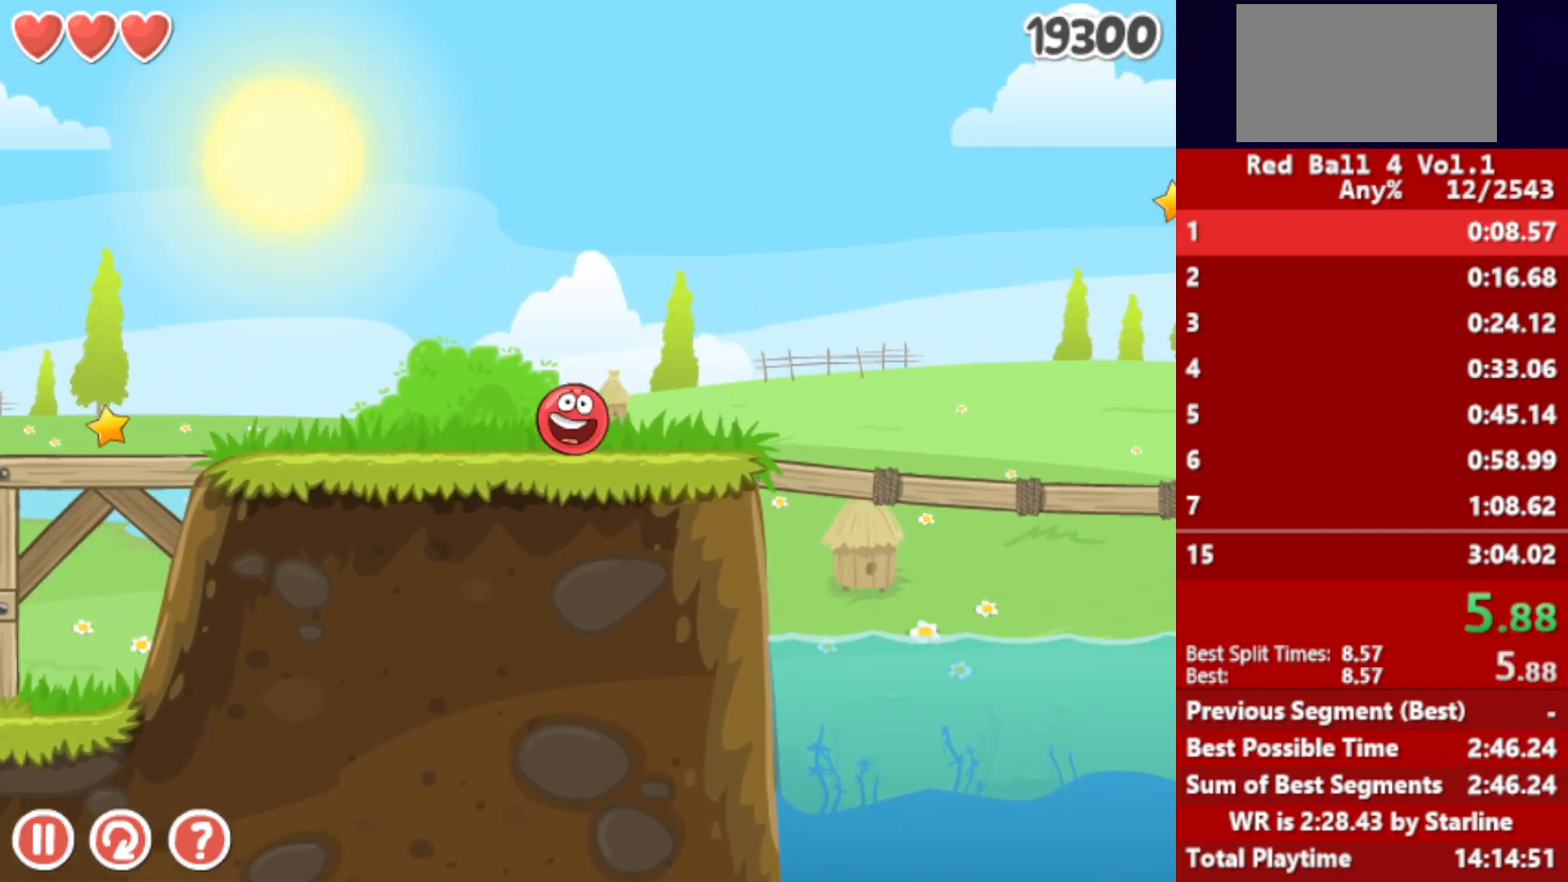
{"keys": ["right", "up"], "events": [[83, "up", "down"]]}
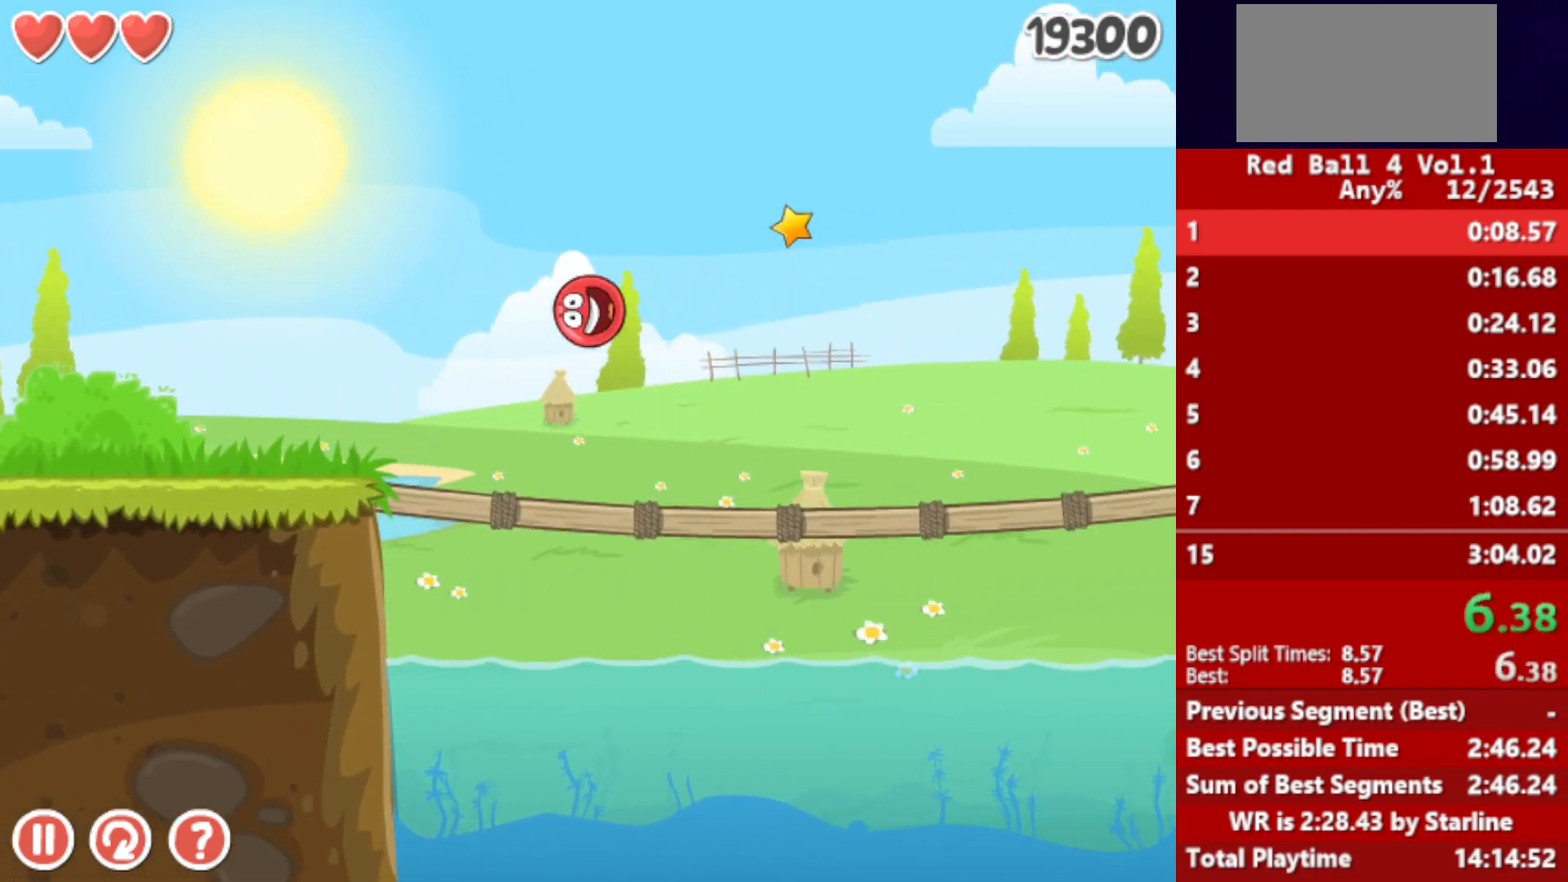
{"keys": ["right", "up"], "events": []}
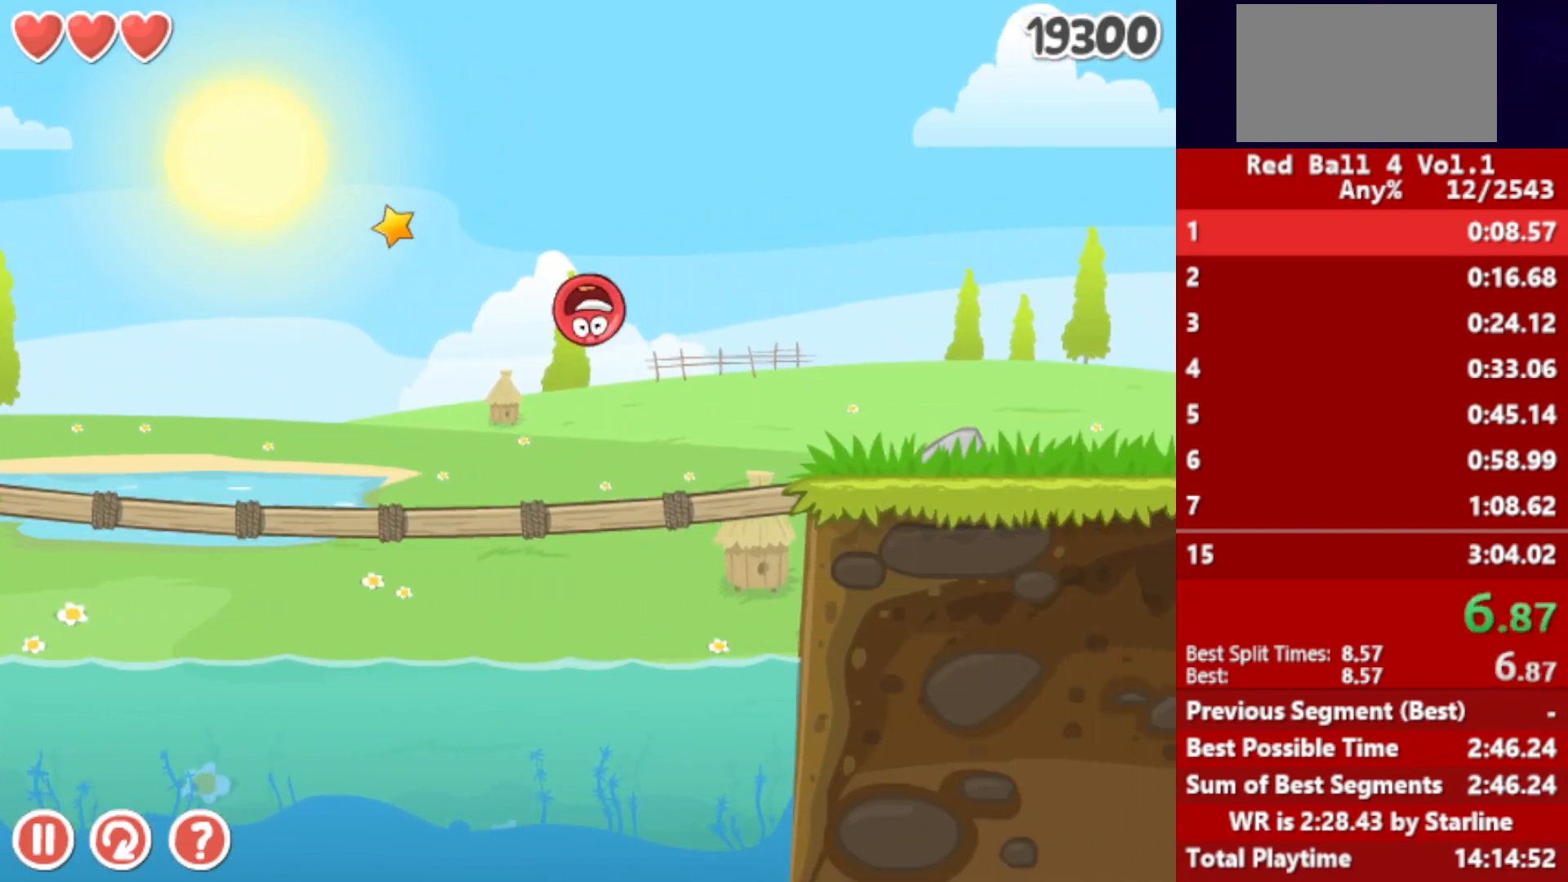
{"keys": ["right"], "events": [[200, "up", "up"], [433, "up", "down"], [450, "up", "up"]]}
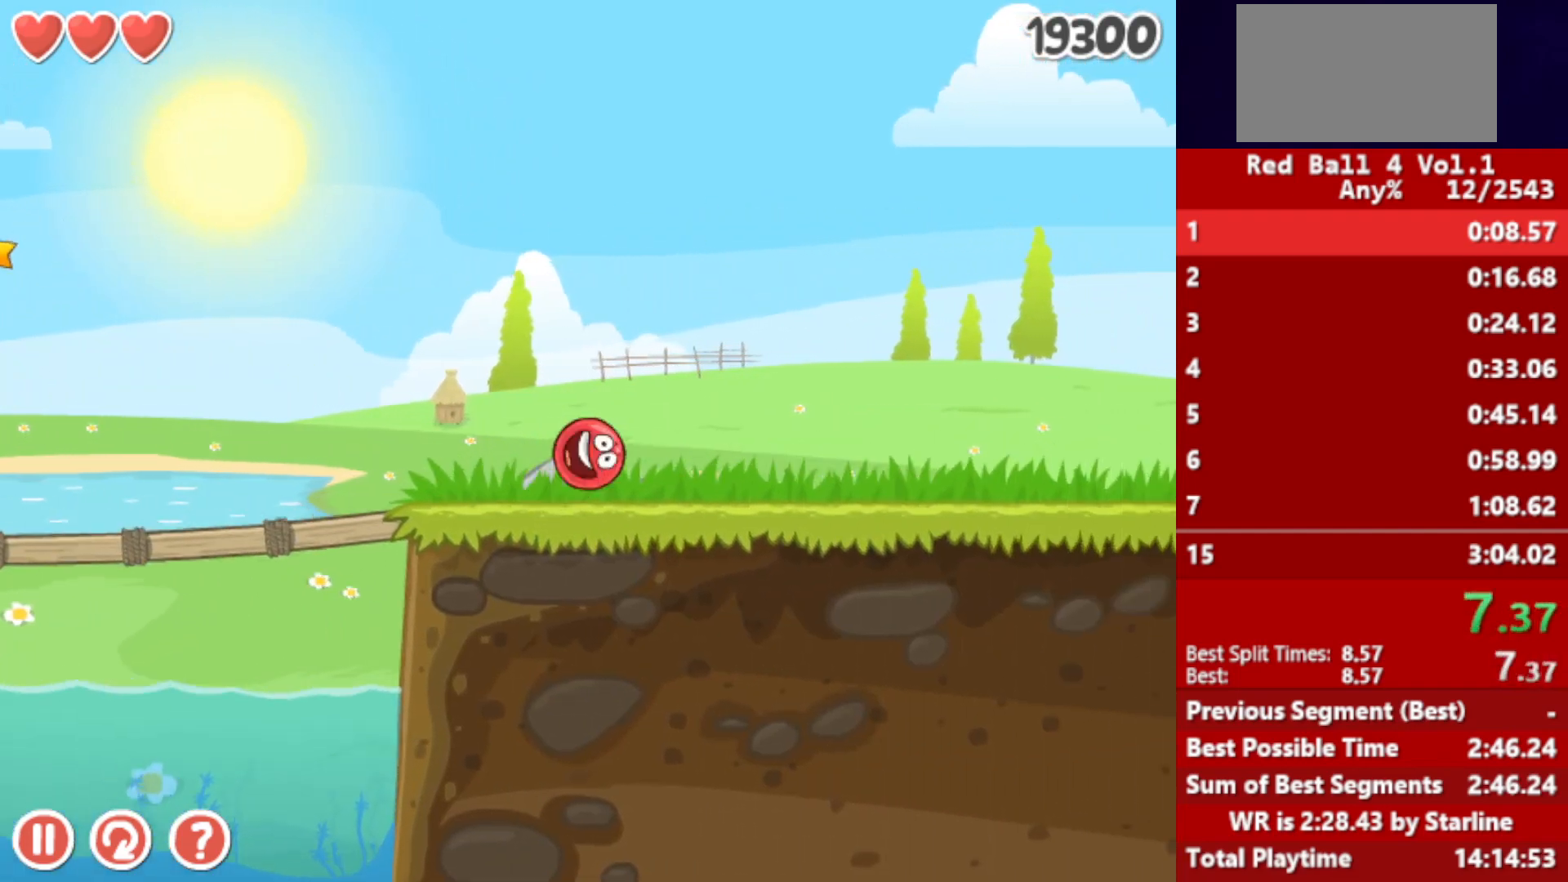
{"keys": ["right"], "events": [[17, "up", "down"], [50, "up", "up"], [100, "up", "down"], [117, "up", "up"], [183, "up", "down"], [233, "up", "up"], [300, "up", "down"], [333, "up", "up"], [400, "up", "down"], [450, "up", "up"]]}
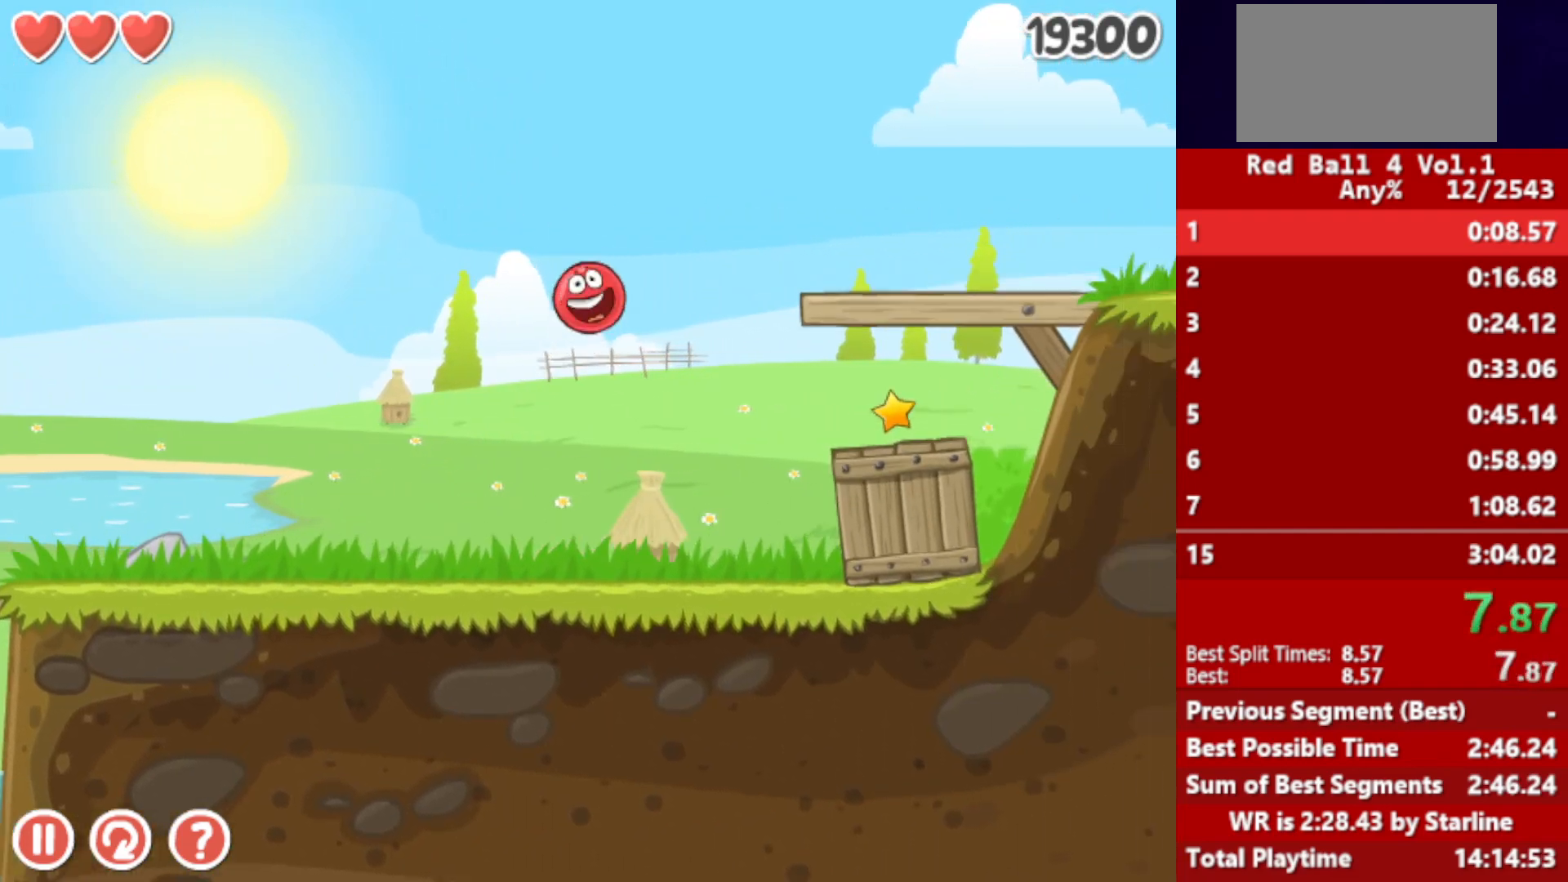
{"keys": ["right"], "events": []}
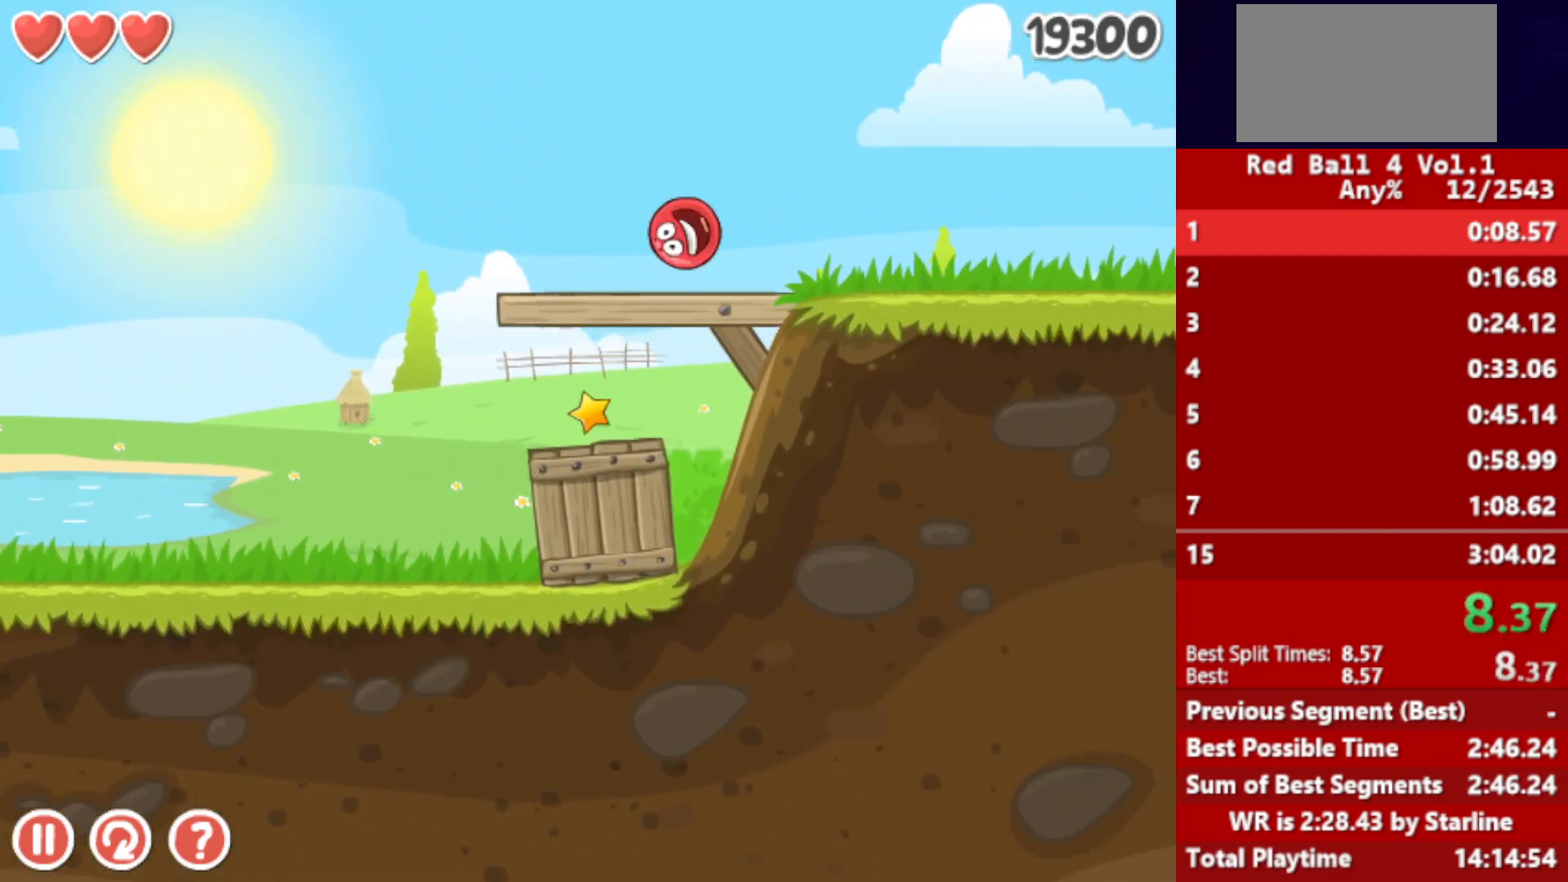
{"keys": ["right"], "events": []}
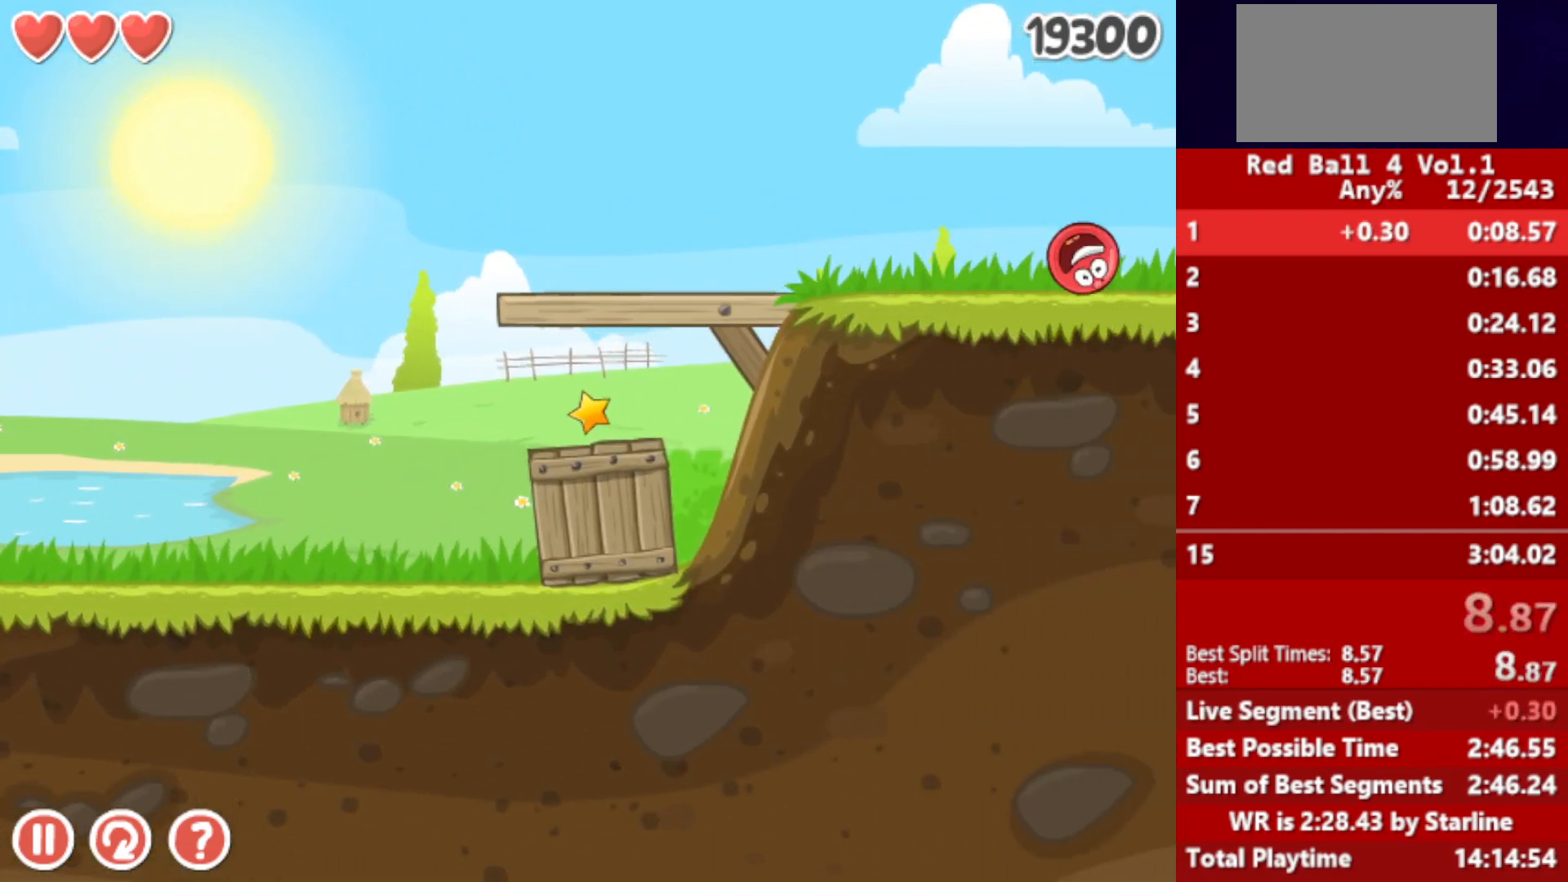
{"keys": ["right"], "events": []}
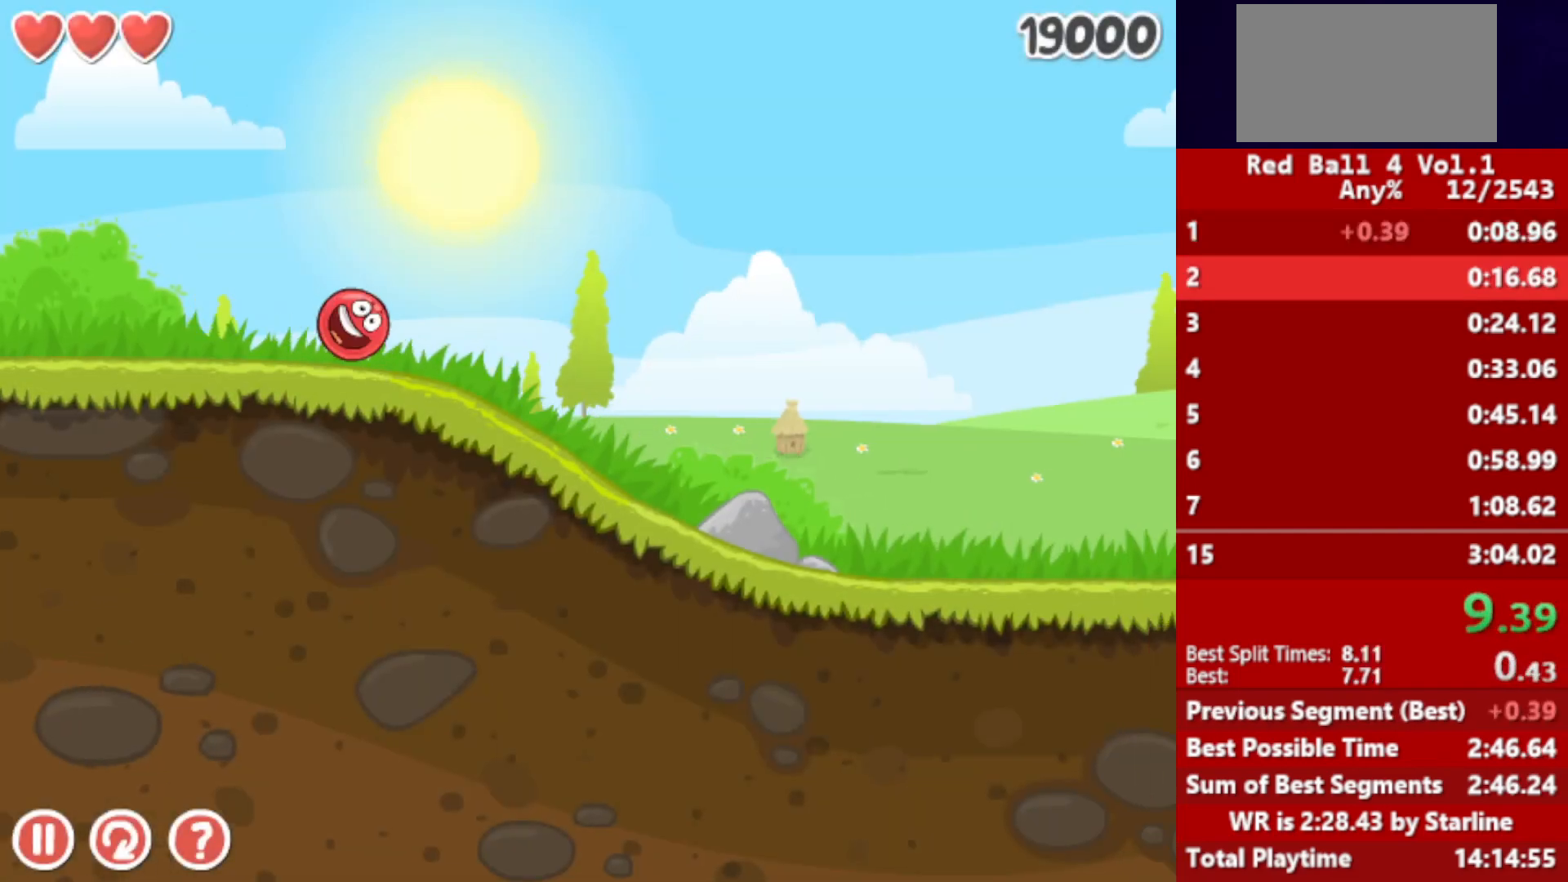
{"keys": ["right"], "events": []}
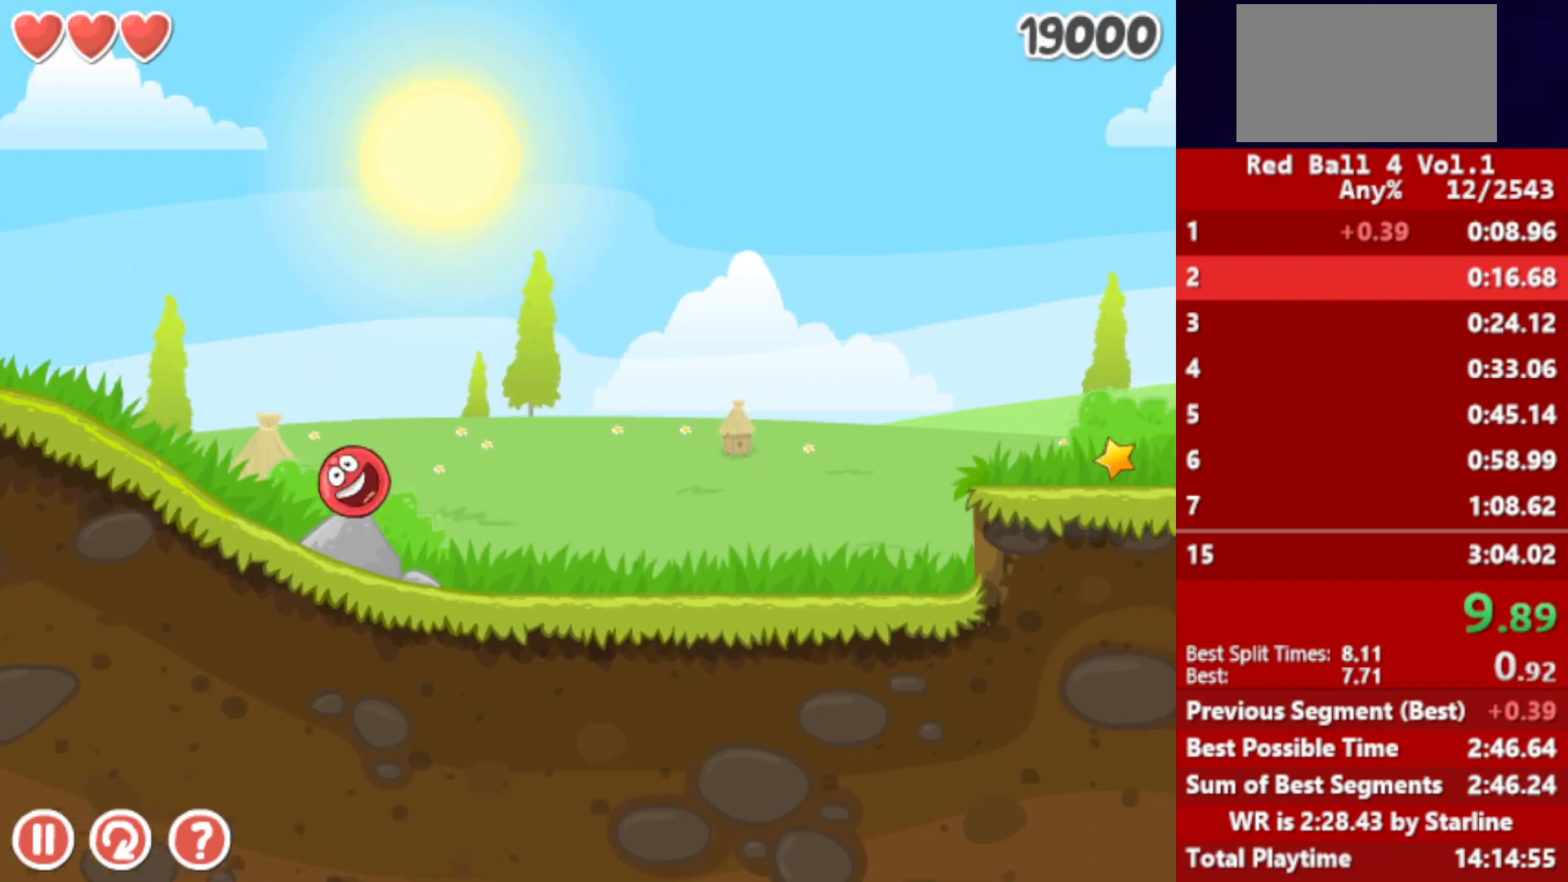
{"keys": ["right", "up"], "events": [[317, "up", "down"], [350, "up", "up"], [500, "up", "down"]]}
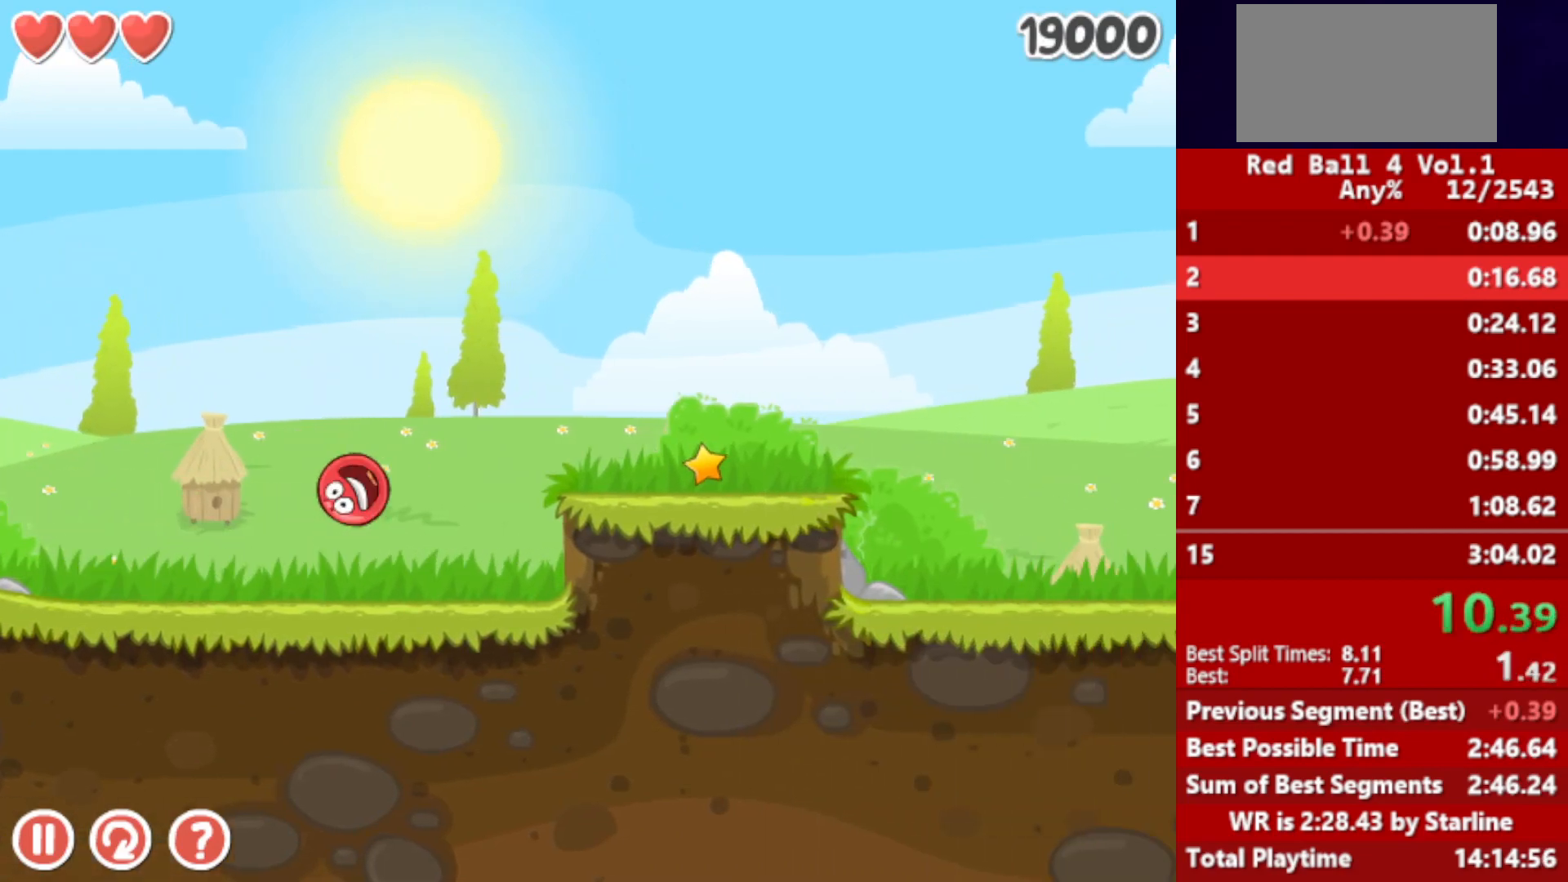
{"keys": ["right"], "events": [[33, "up", "up"], [100, "up", "down"], [150, "up", "up"]]}
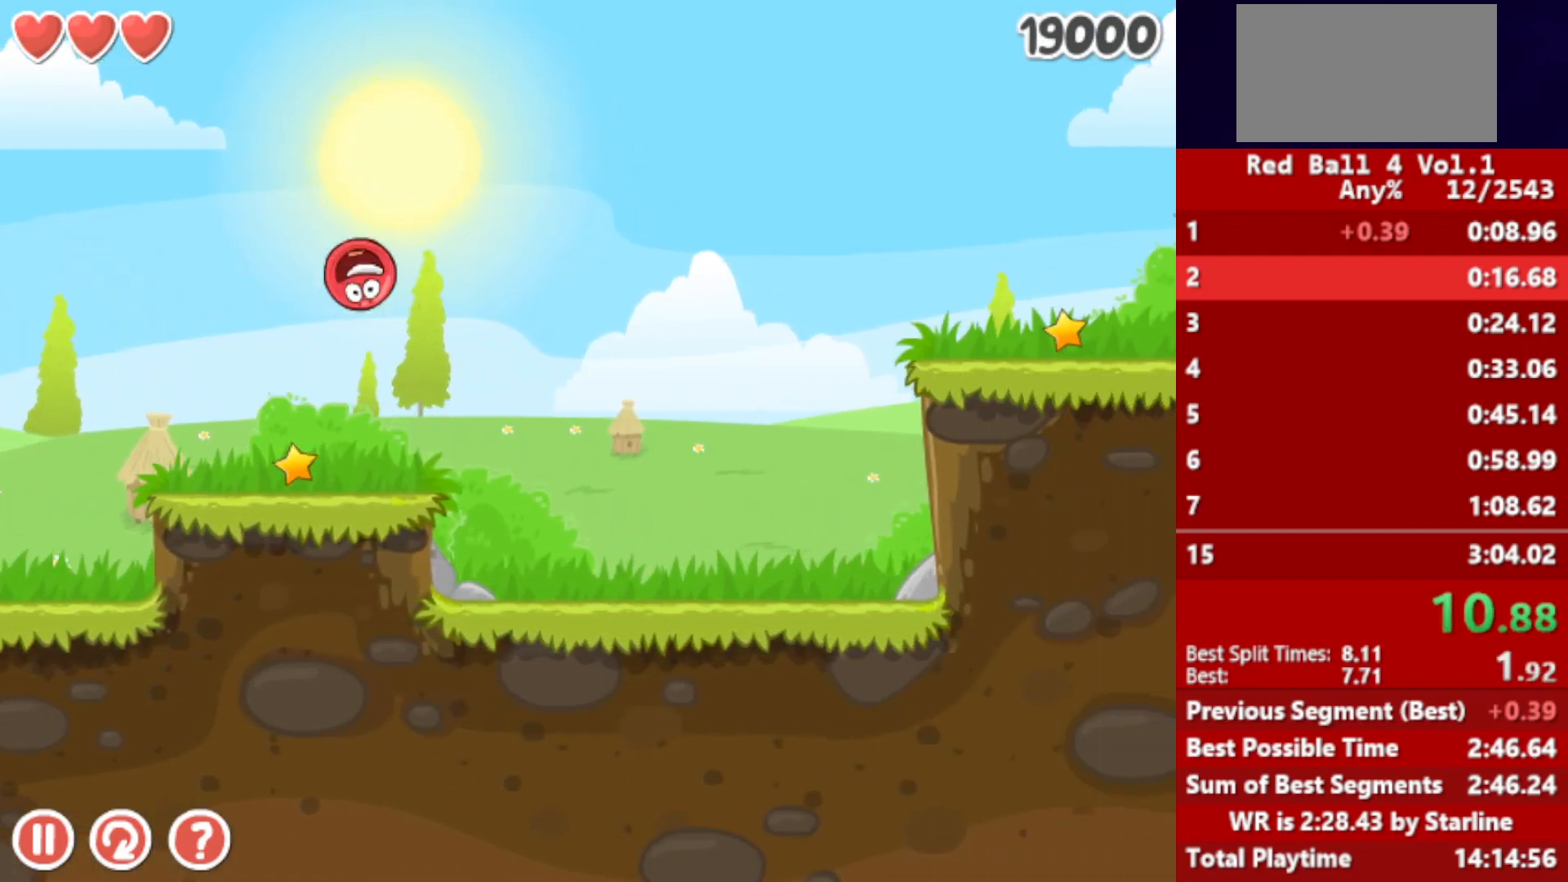
{"keys": ["right"], "events": []}
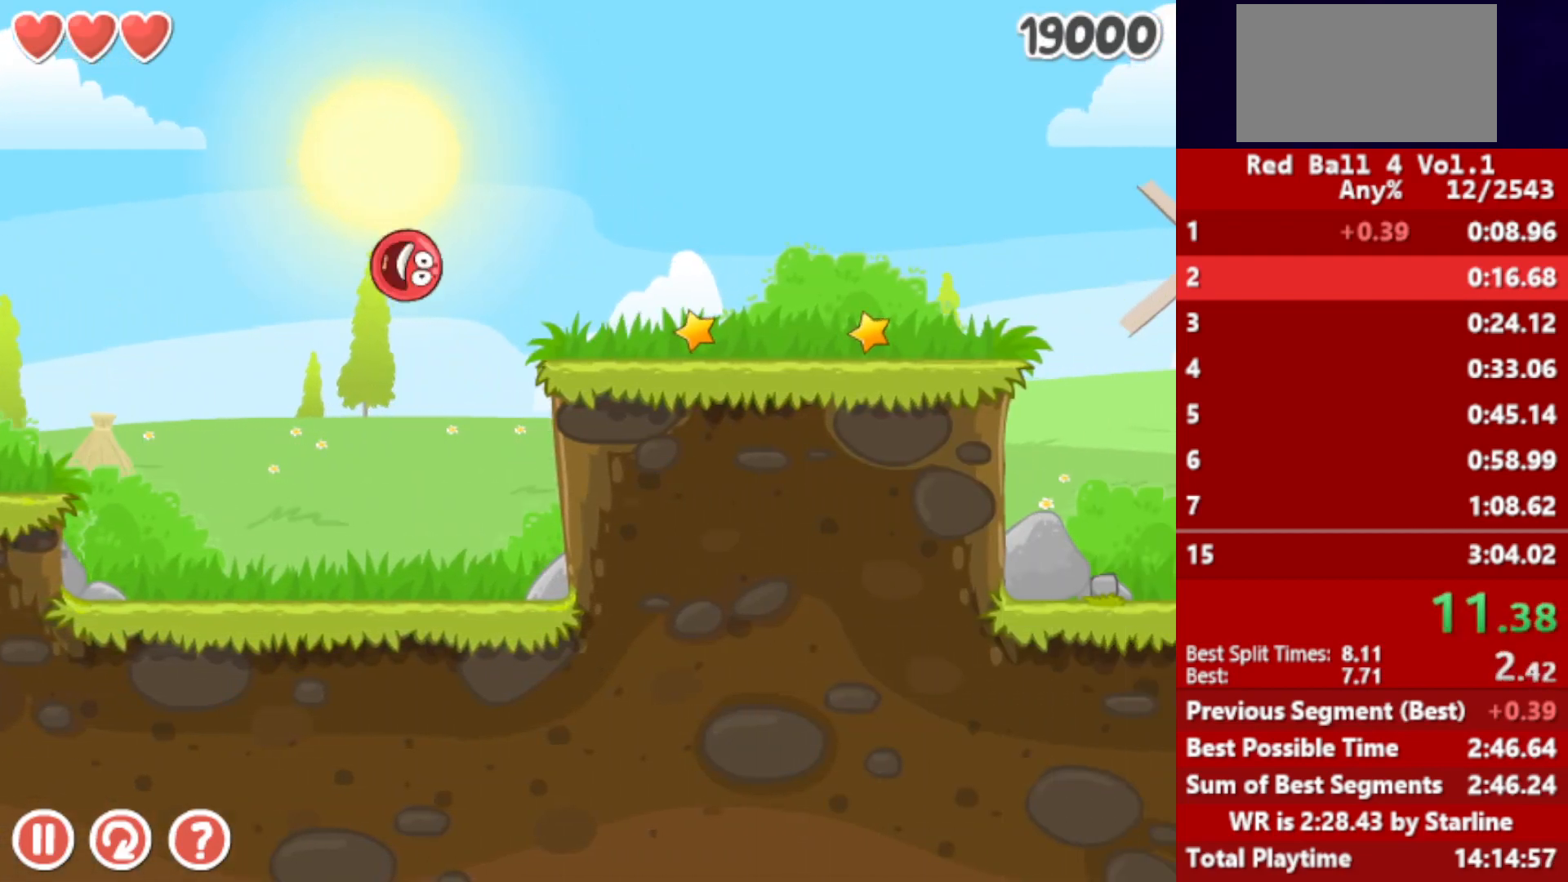
{"keys": ["right"], "events": [[283, "up", "down"], [317, "up", "up"], [450, "up", "down"], [467, "up", "up"]]}
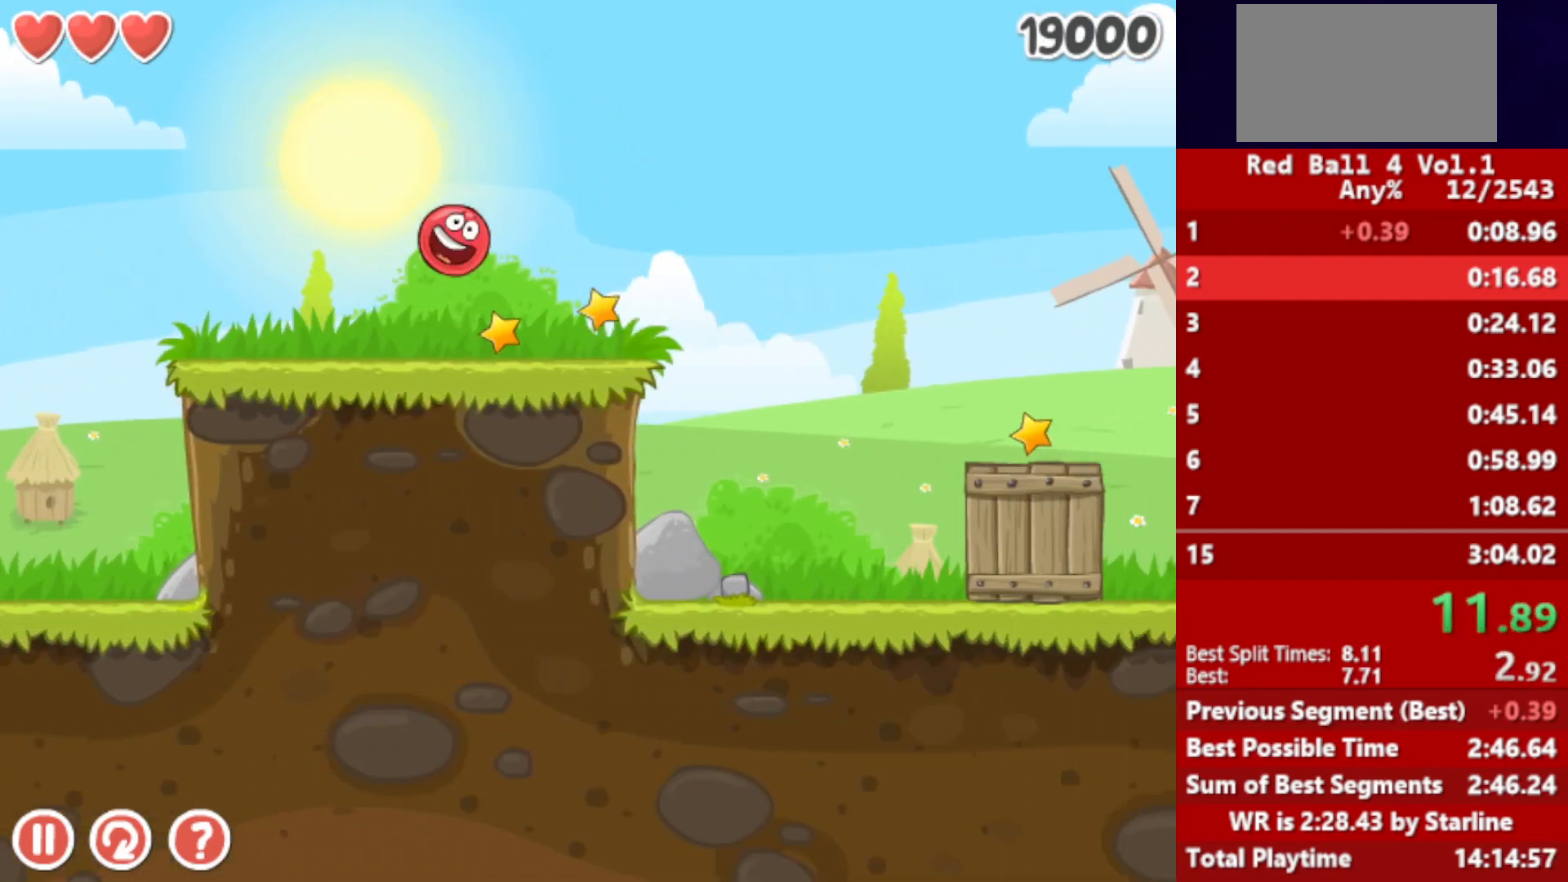
{"keys": ["right", "up"], "events": [[50, "up", "down"]]}
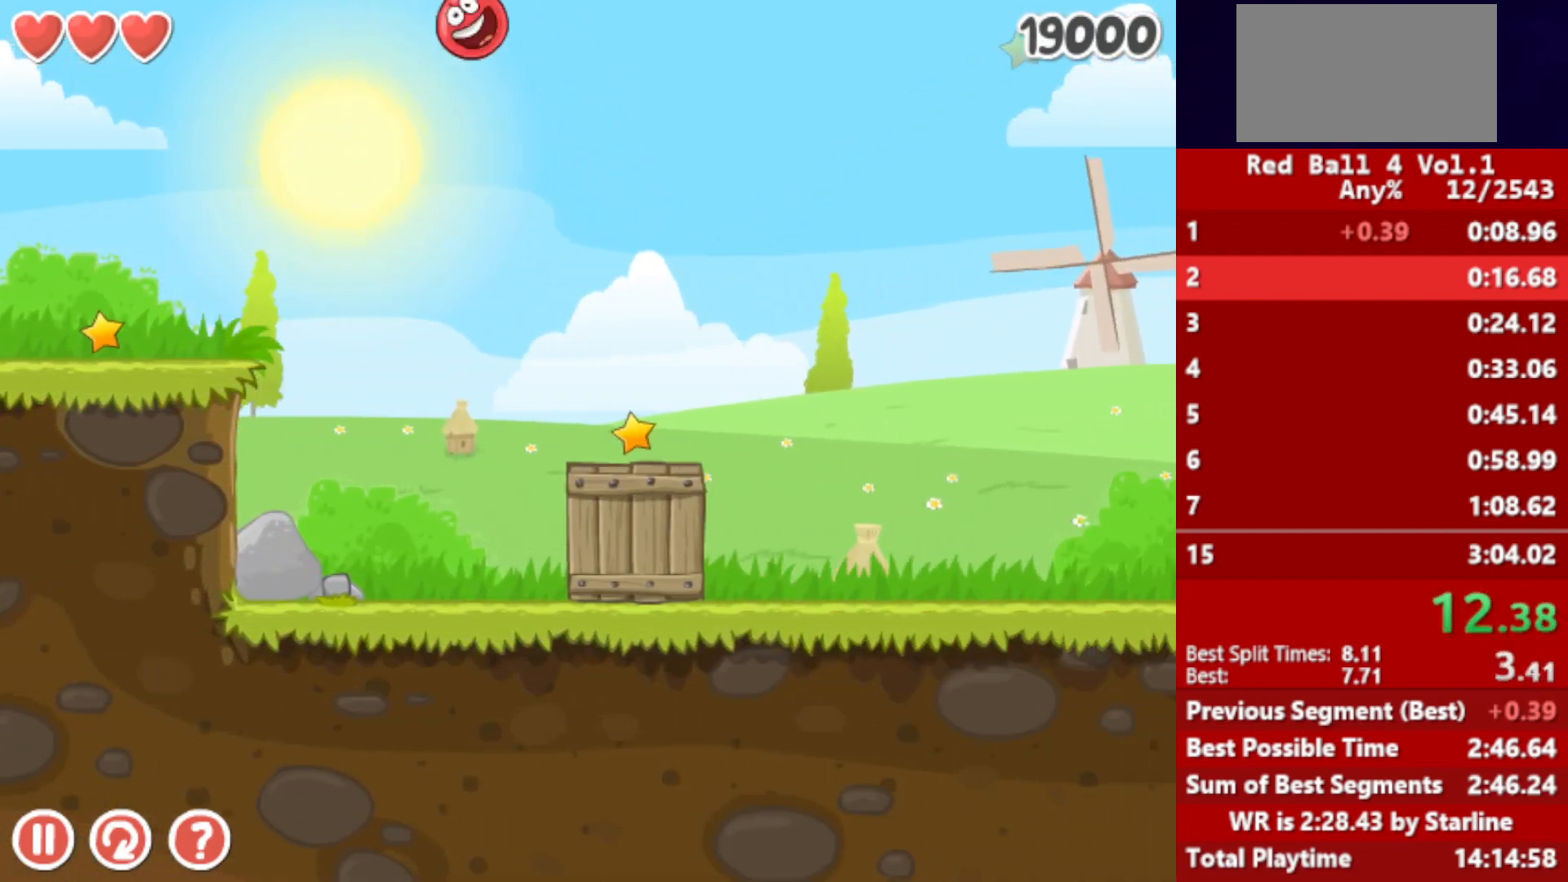
{"keys": ["right", "up"], "events": []}
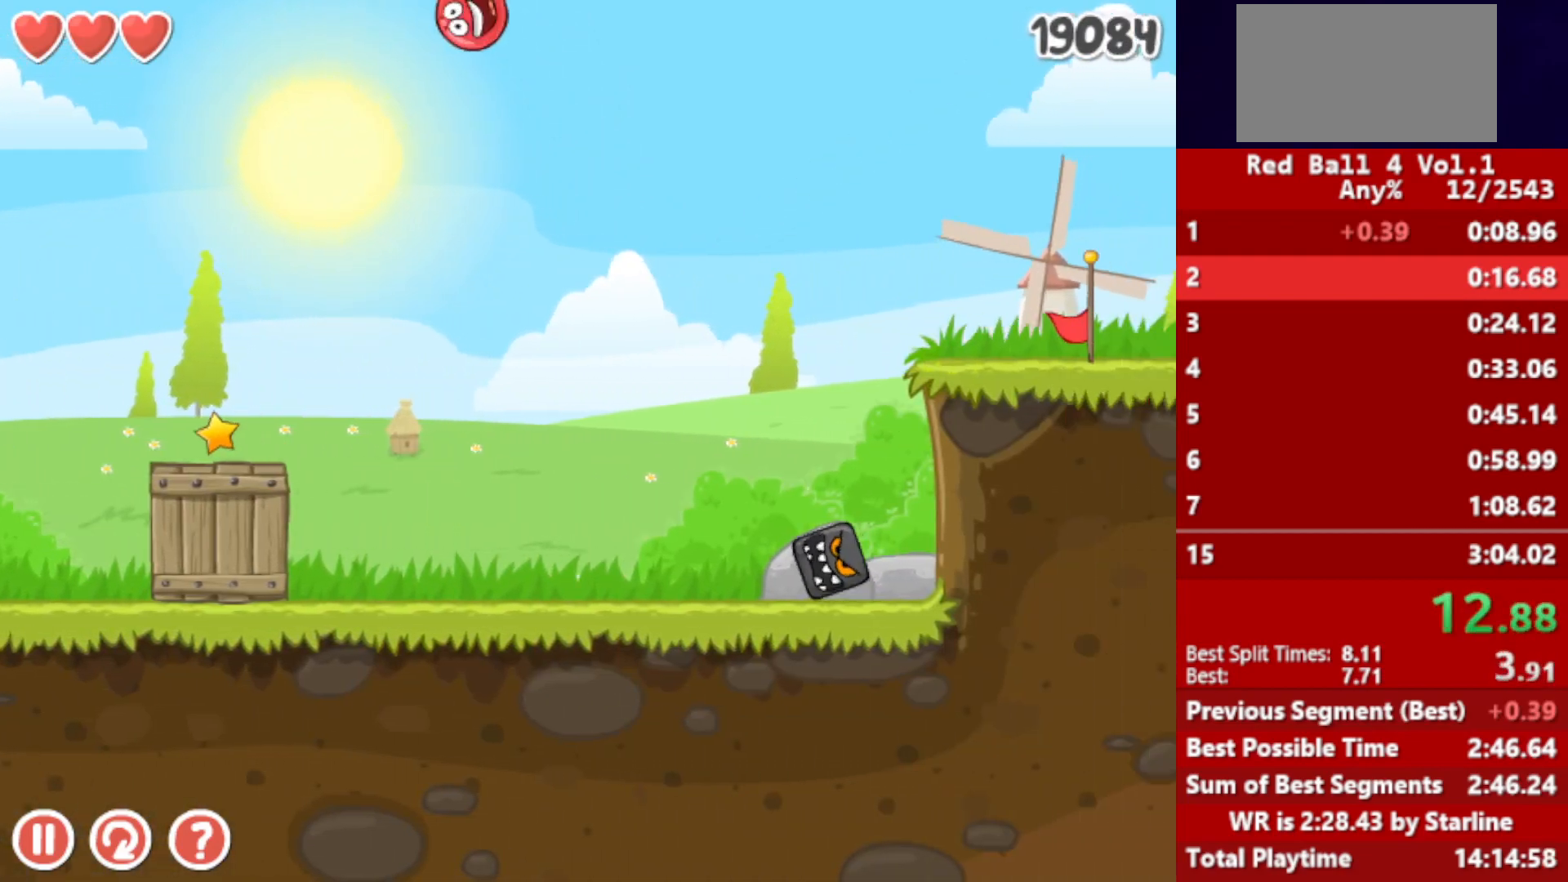
{"keys": ["right", "up"], "events": []}
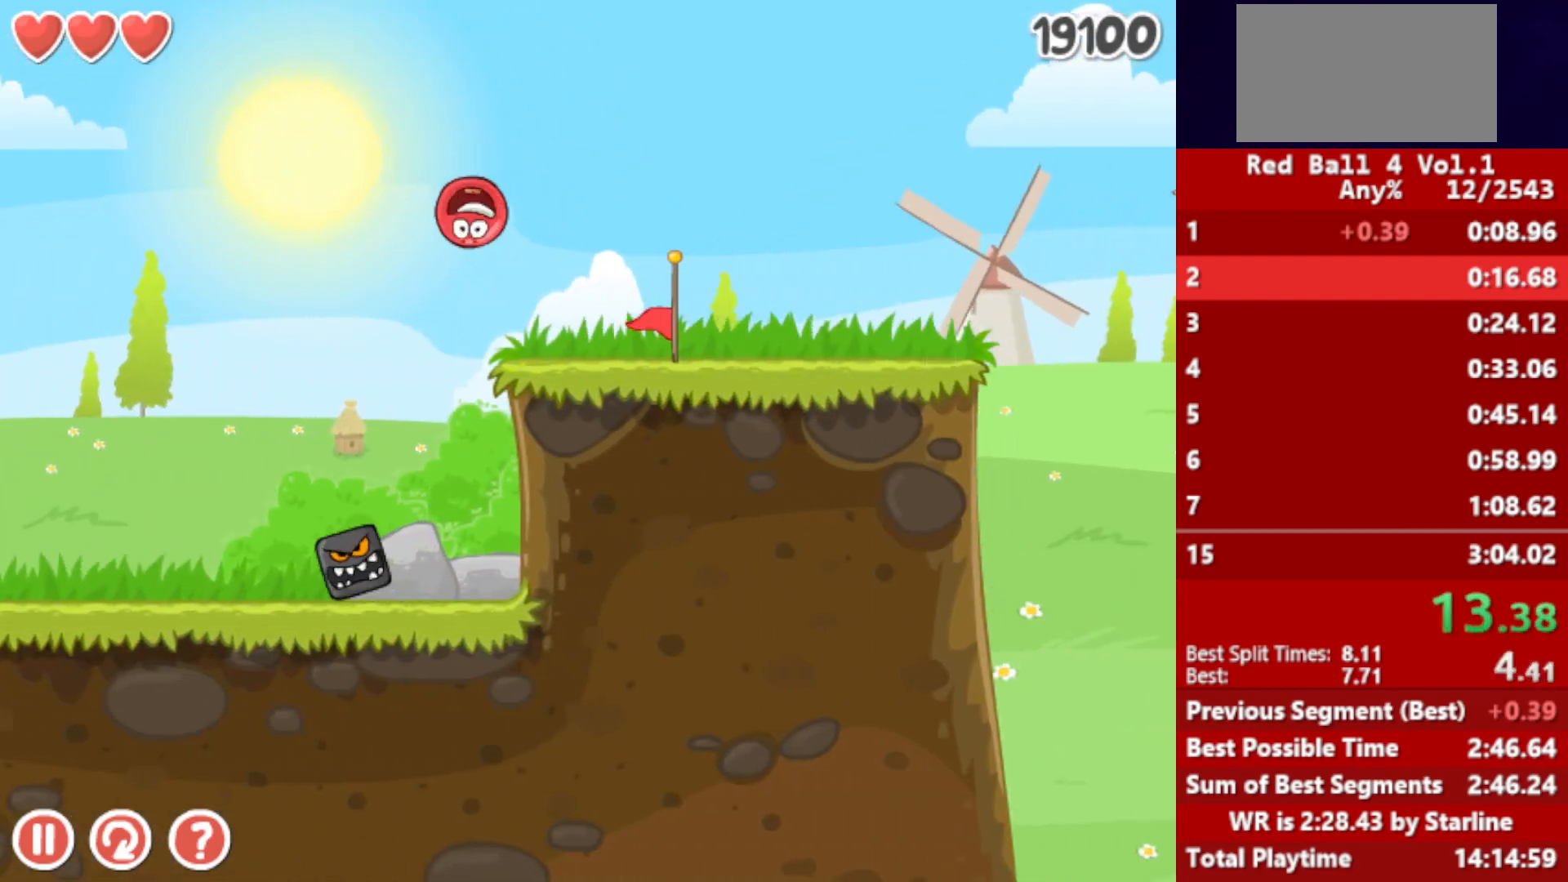
{"keys": ["right", "up"], "events": []}
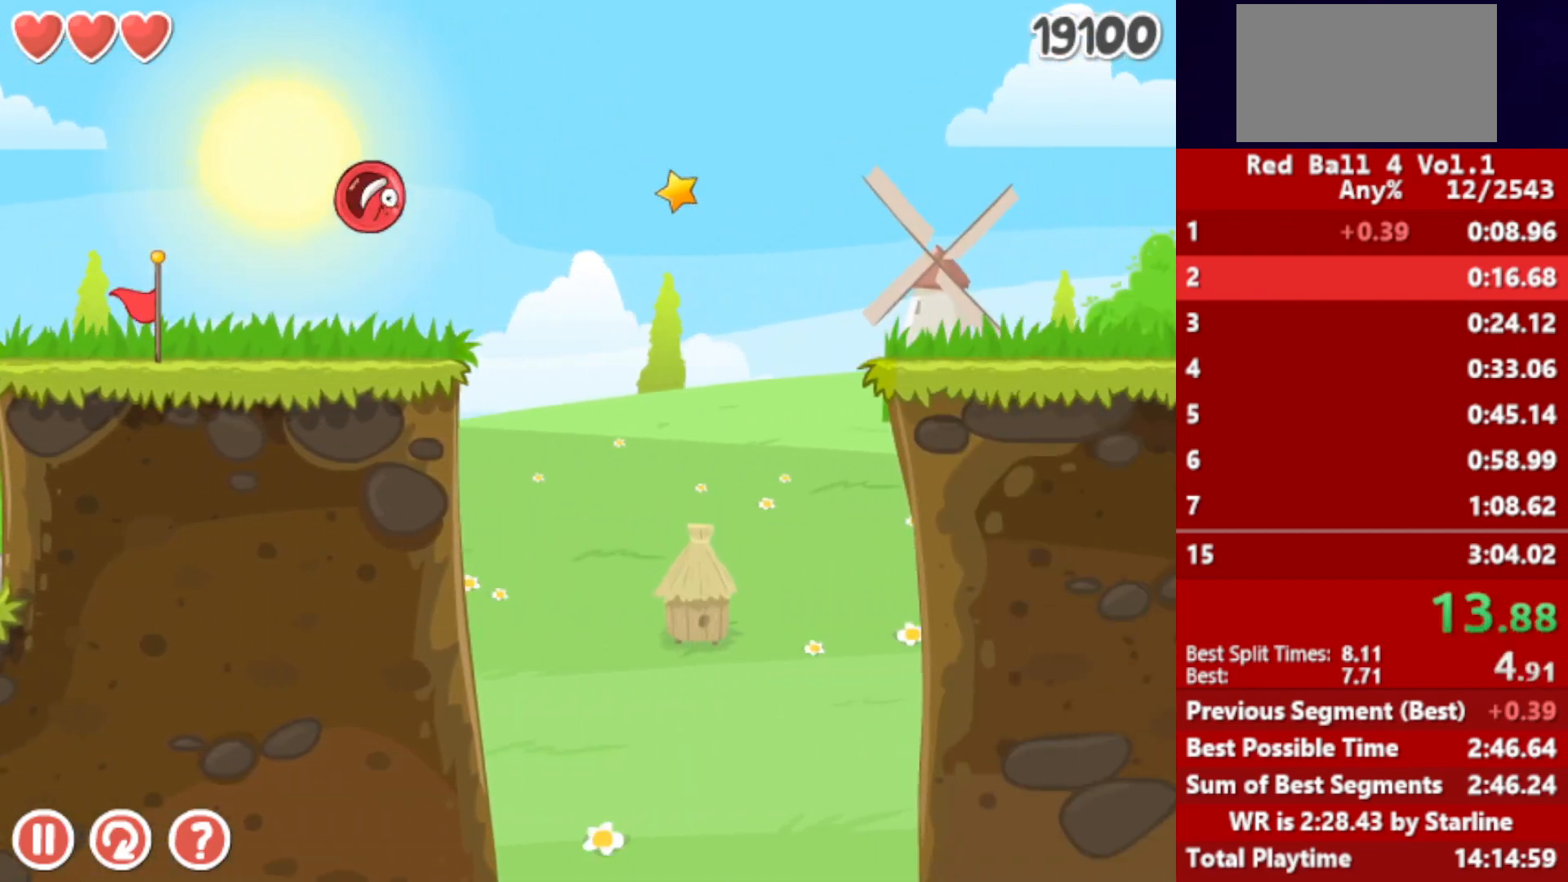
{"keys": ["right", "up"], "events": []}
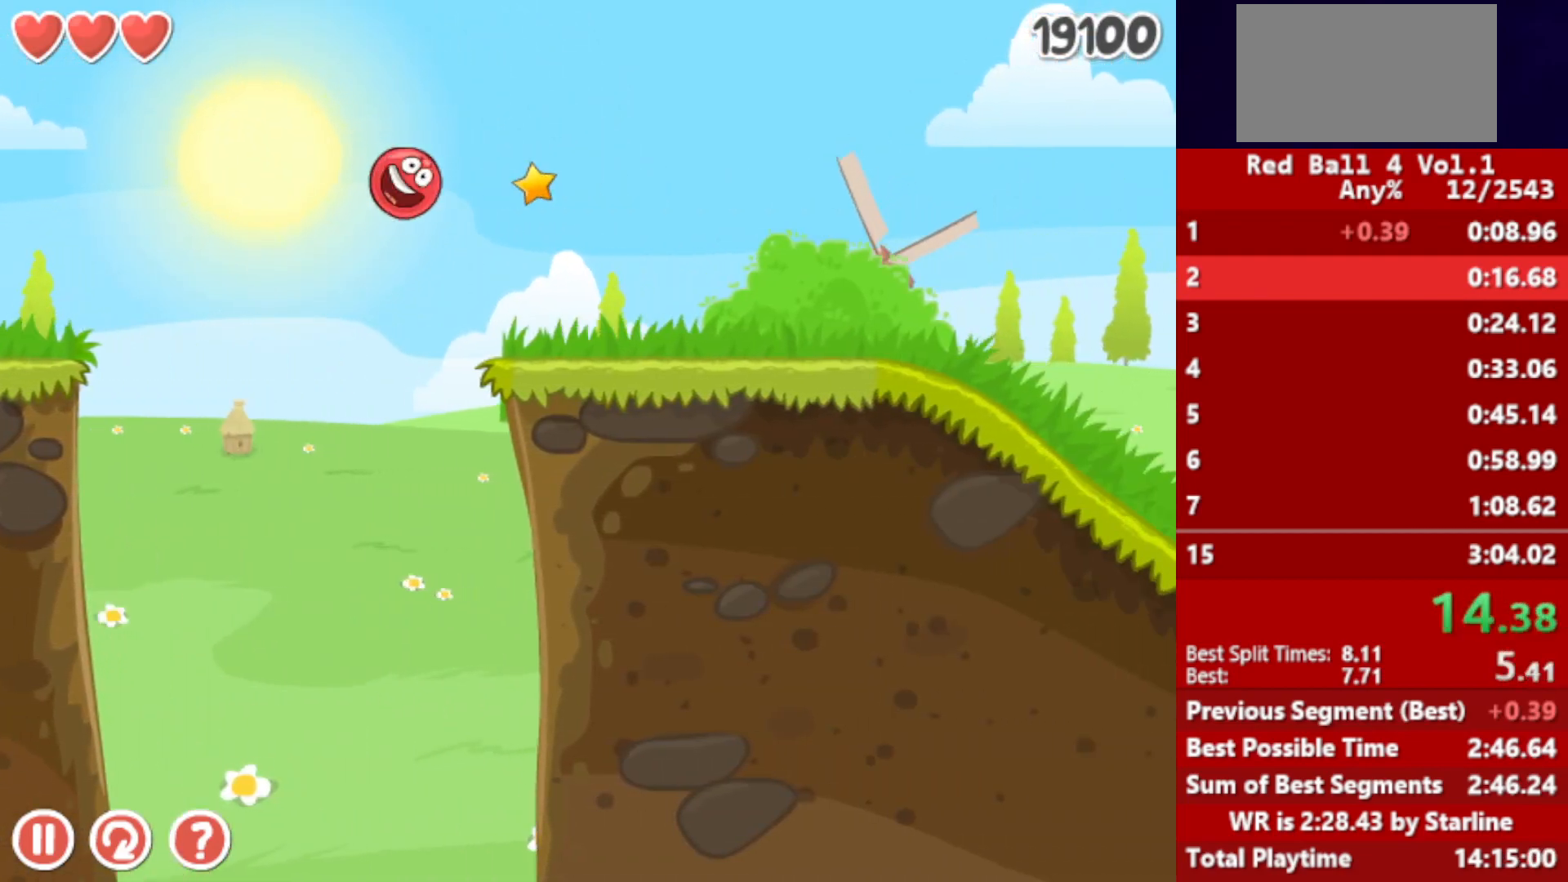
{"keys": ["right", "up"], "events": []}